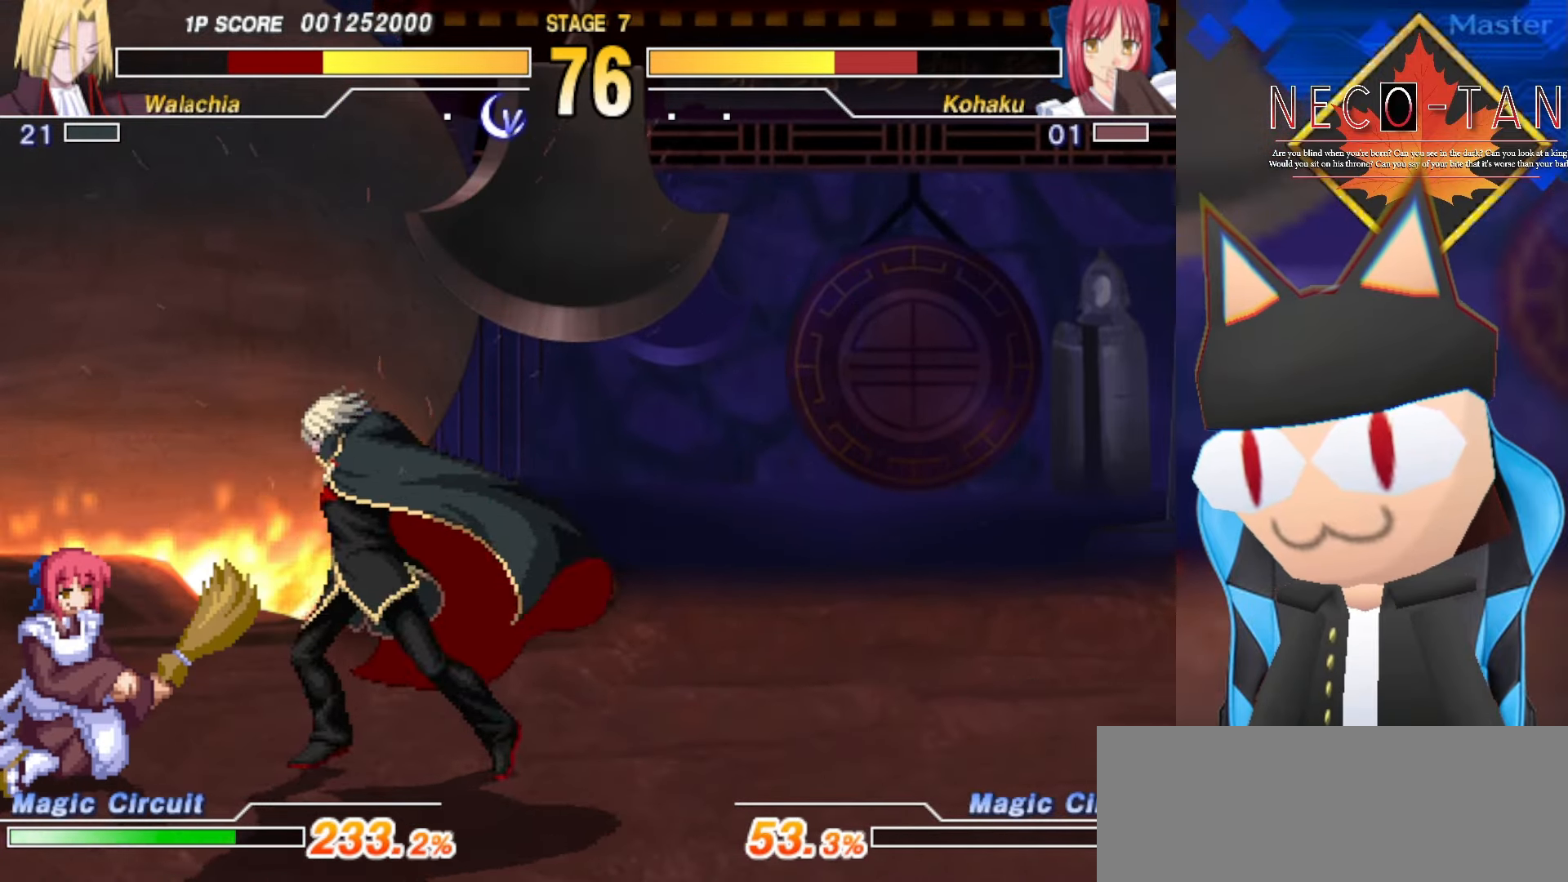
Gameplay with a controller (arcade stick); each line is a JSON object with the inputs held at the frame after it. "events" lists button and stick changes between this image and that frame as [ms after this image, input, new state], when the widget could be followed in between. Not read: L3 R3 other_buttons.
{"buttons": [], "left_stick": "center", "events": [[34, "CIRCLE", "up"], [84, "CIRCLE", "down"], [184, "CIRCLE", "up"], [217, "CIRCLE", "down"], [334, "CIRCLE", "up"], [367, "CIRCLE", "down"], [467, "CIRCLE", "up"]]}
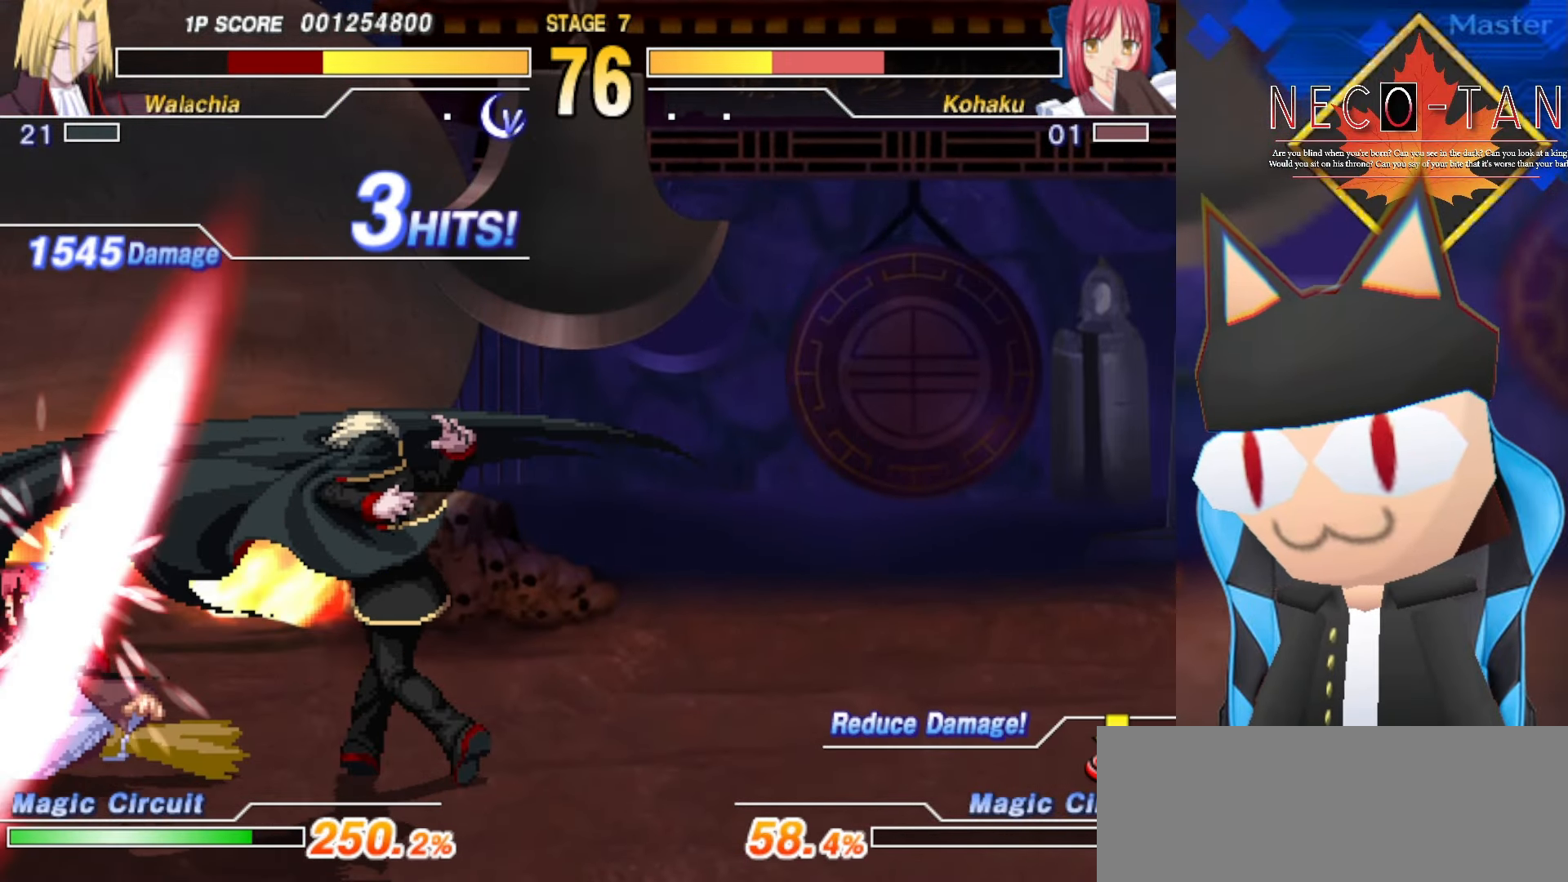
{"buttons": [], "left_stick": "center", "events": [[67, "R2", "down"], [150, "R2", "up"], [217, "R2", "down"], [300, "R2", "up"], [350, "R2", "down"], [500, "R2", "up"]]}
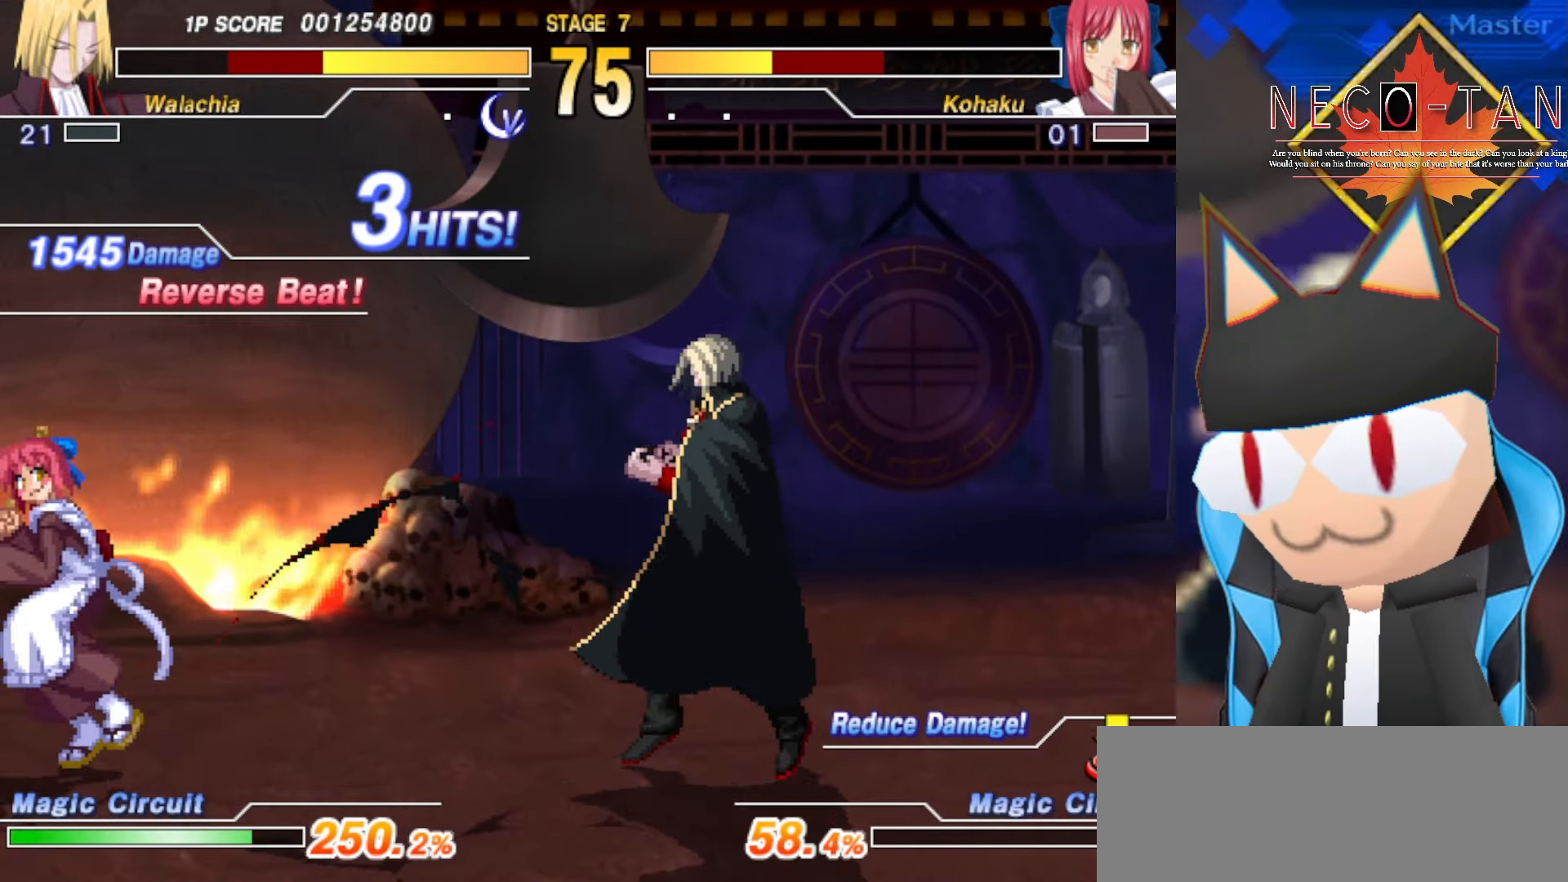
{"buttons": [], "left_stick": "center", "events": [[150, "left_stick", "down-right"], [350, "left_stick", "center"]]}
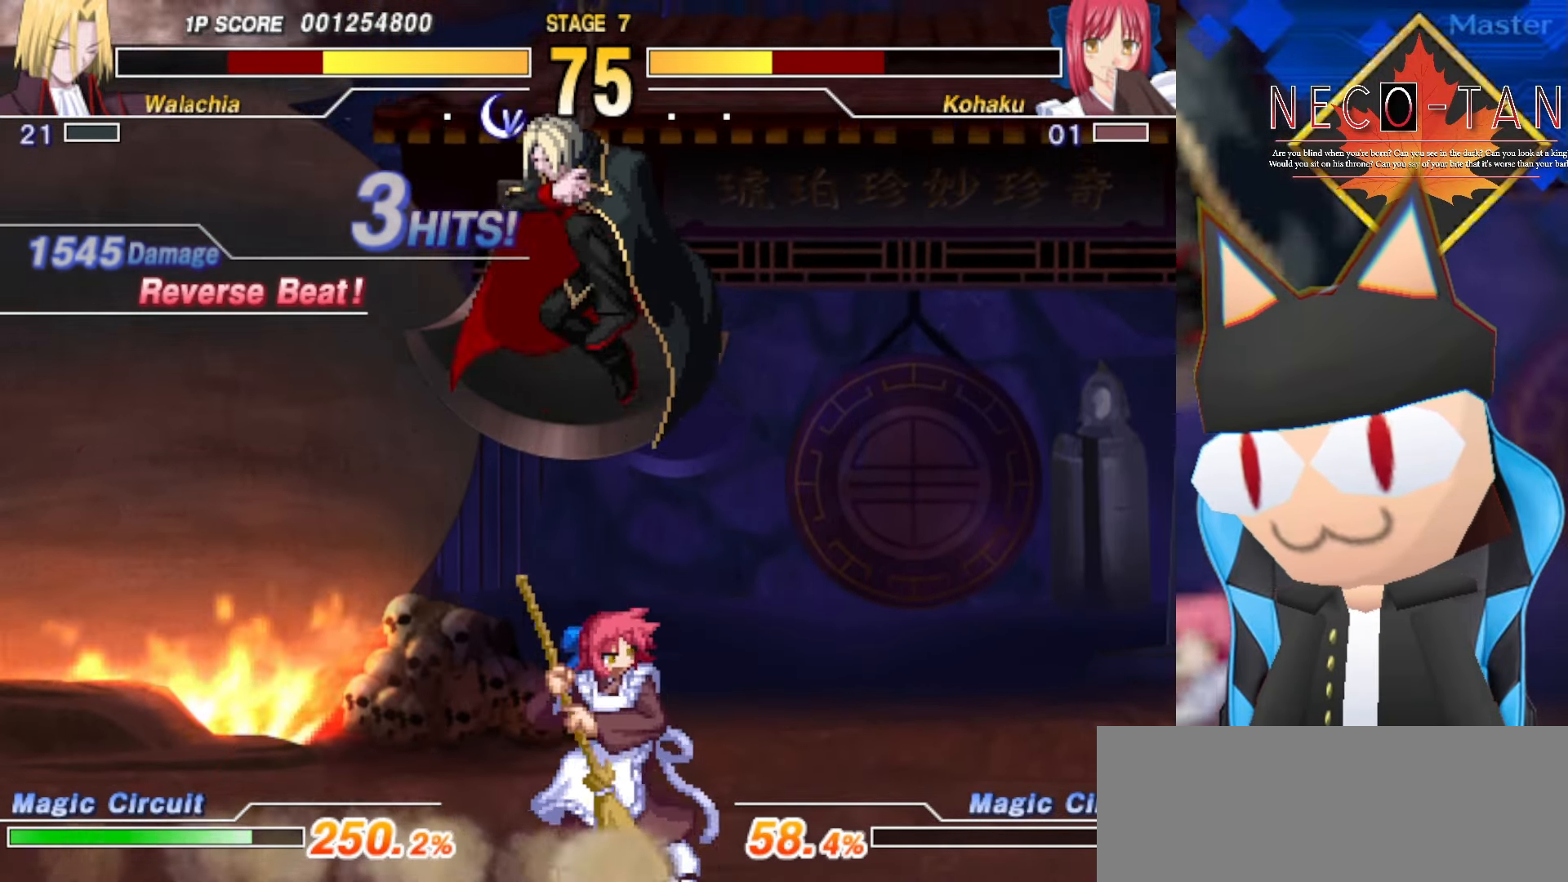
{"buttons": [], "left_stick": "center", "events": [[167, "L2", "down"], [250, "L2", "up"], [367, "L2", "down"], [417, "L2", "up"]]}
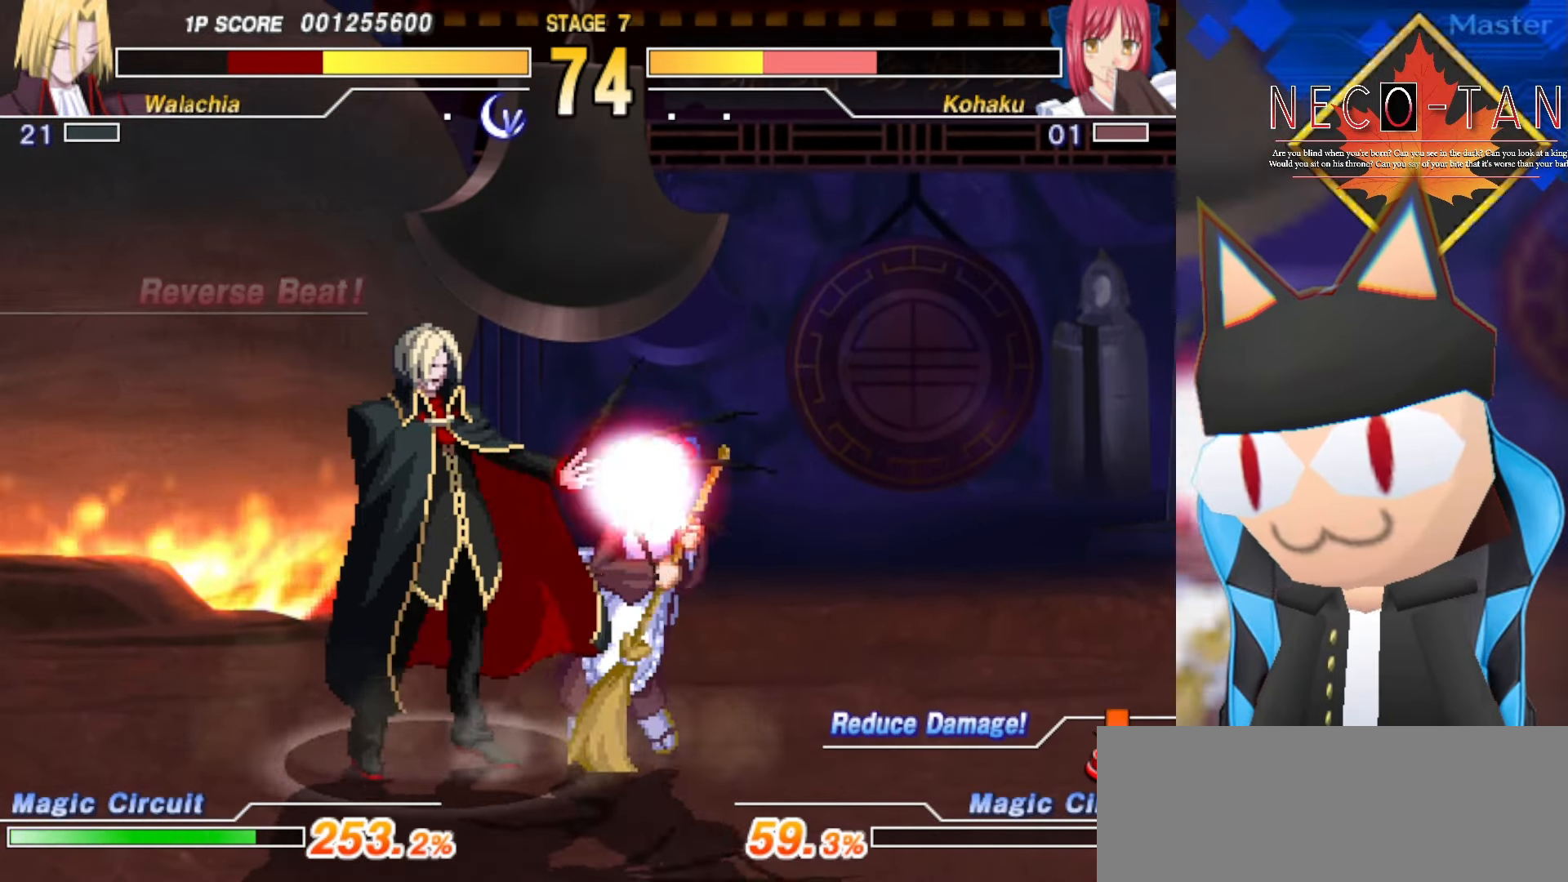
{"buttons": [], "left_stick": "up-right", "events": [[17, "L2", "down"], [34, "left_stick", "up"], [100, "L2", "up"], [134, "left_stick", "up-right"], [184, "L2", "down"], [200, "CIRCLE", "down"], [217, "L2", "up"], [367, "CIRCLE", "up"], [384, "CIRCLE", "down"], [500, "CIRCLE", "up"]]}
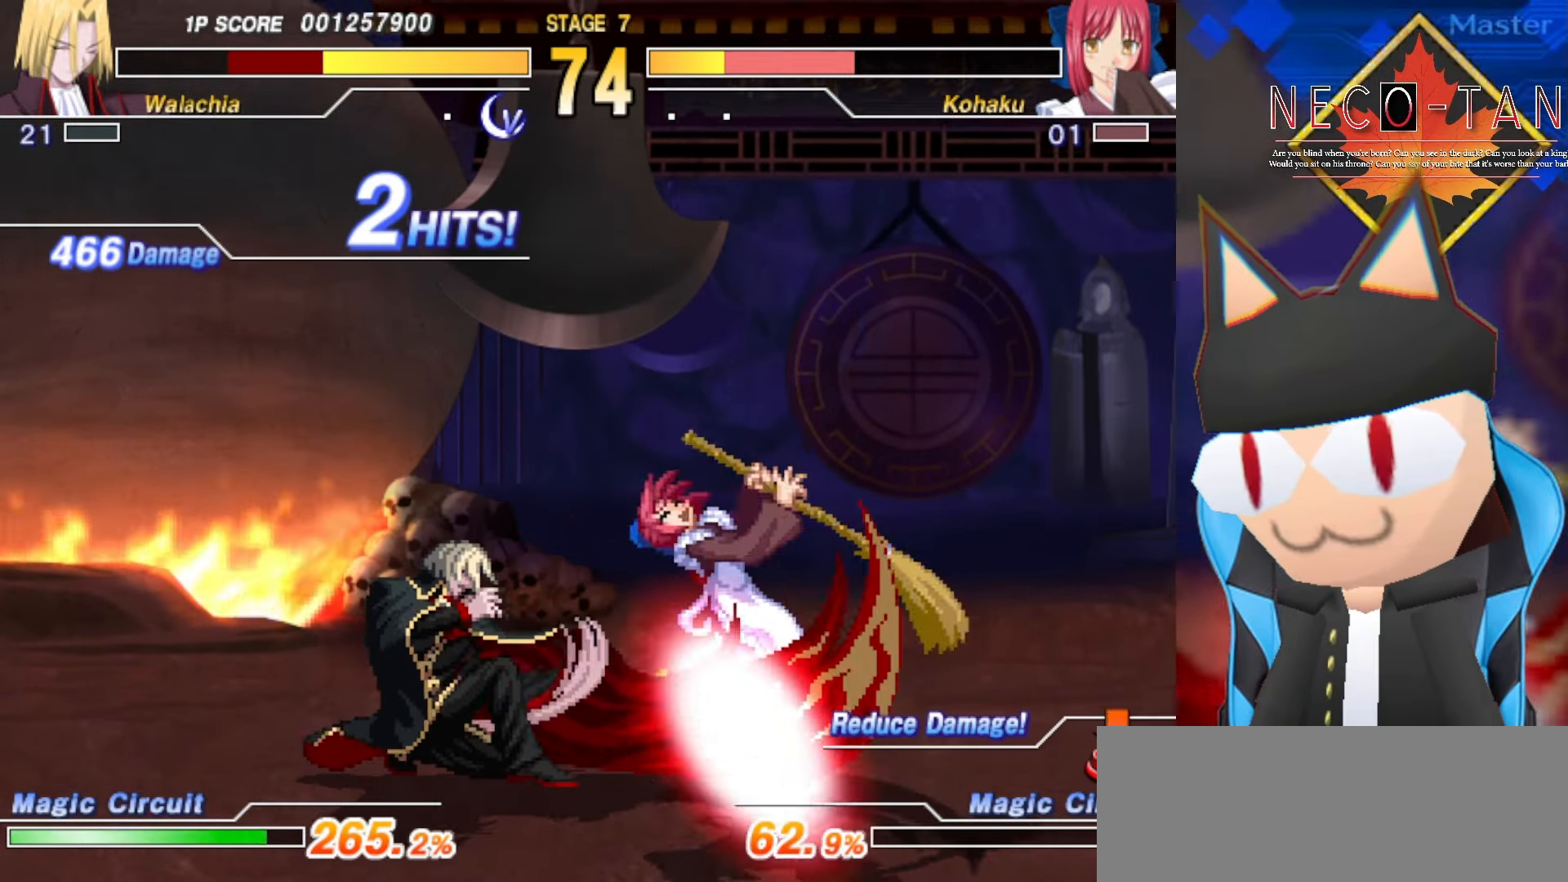
{"buttons": ["CIRCLE"], "left_stick": "center", "events": [[34, "CIRCLE", "down"], [134, "CIRCLE", "up"], [184, "CIRCLE", "down"], [217, "left_stick", "center"], [267, "CIRCLE", "up"], [317, "CIRCLE", "down"], [400, "CIRCLE", "up"], [450, "CIRCLE", "down"]]}
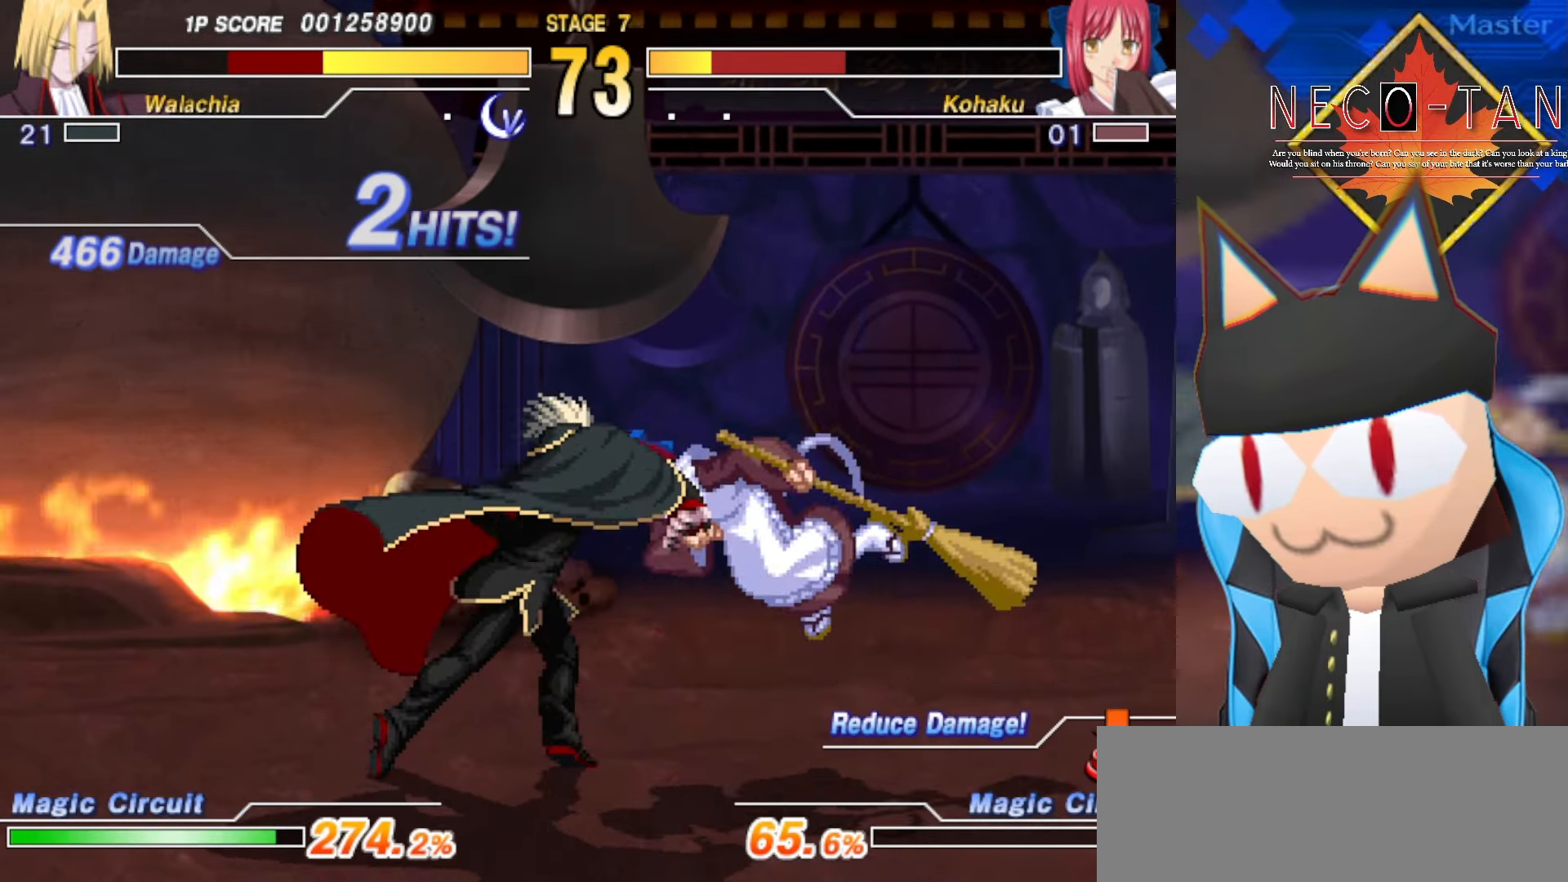
{"buttons": ["CIRCLE"], "left_stick": "down-left", "events": [[34, "CIRCLE", "up"], [84, "CIRCLE", "down"], [167, "CIRCLE", "up"], [217, "CIRCLE", "down"], [317, "CIRCLE", "up"], [350, "left_stick", "left"], [400, "left_stick", "down-left"], [467, "CIRCLE", "down"]]}
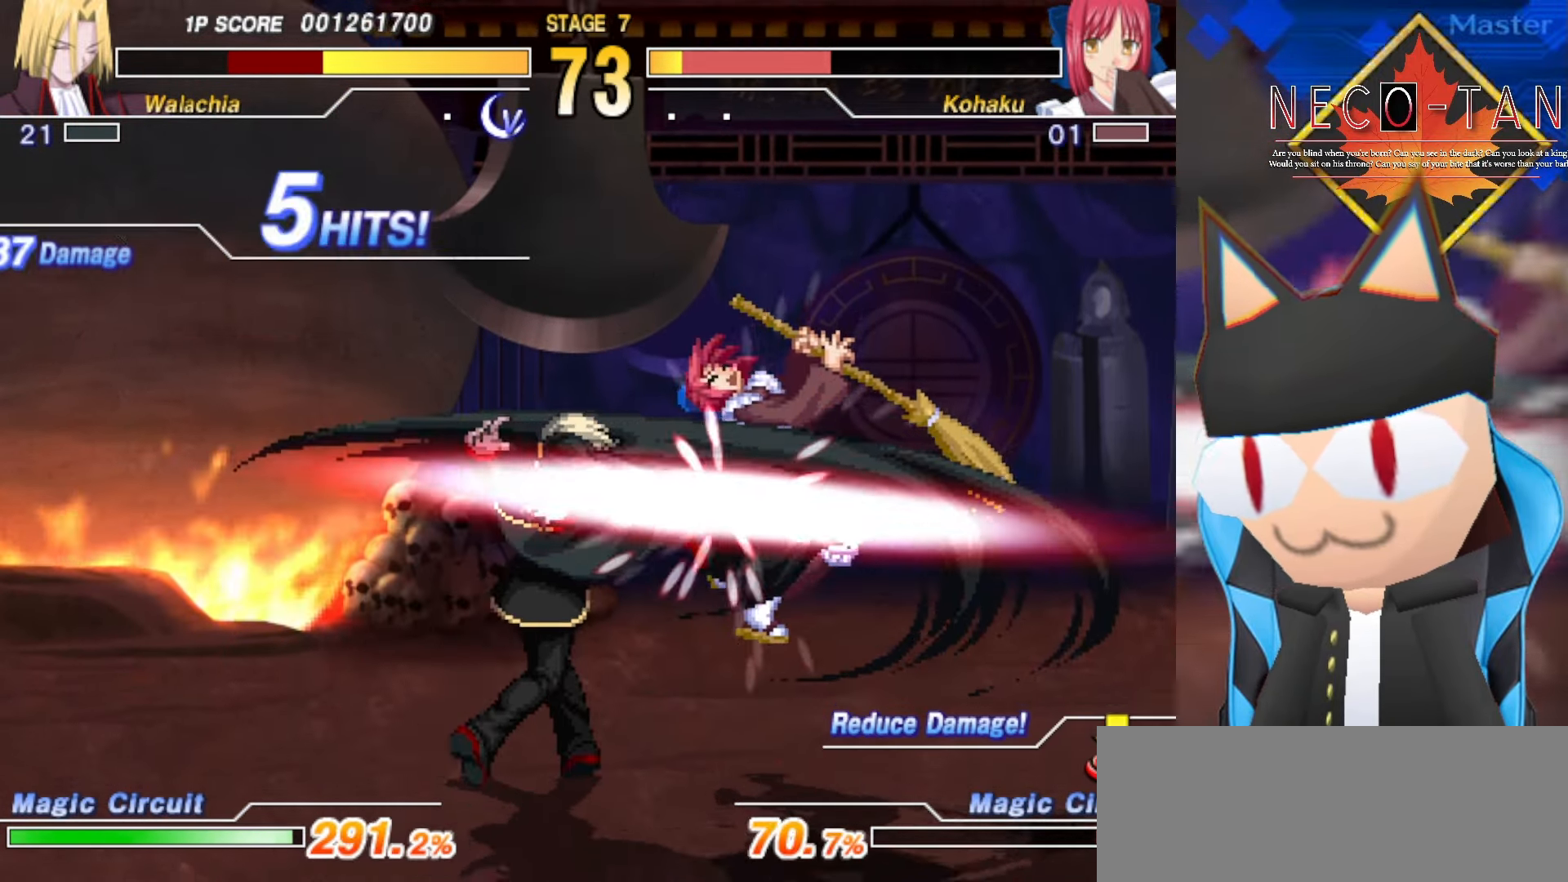
{"buttons": ["CIRCLE"], "left_stick": "left", "events": [[33, "CIRCLE", "up"], [83, "CIRCLE", "down"], [166, "CIRCLE", "up"], [233, "CIRCLE", "down"], [283, "left_stick", "left"], [316, "CIRCLE", "up"], [366, "CIRCLE", "down"], [450, "CIRCLE", "up"], [500, "CIRCLE", "down"]]}
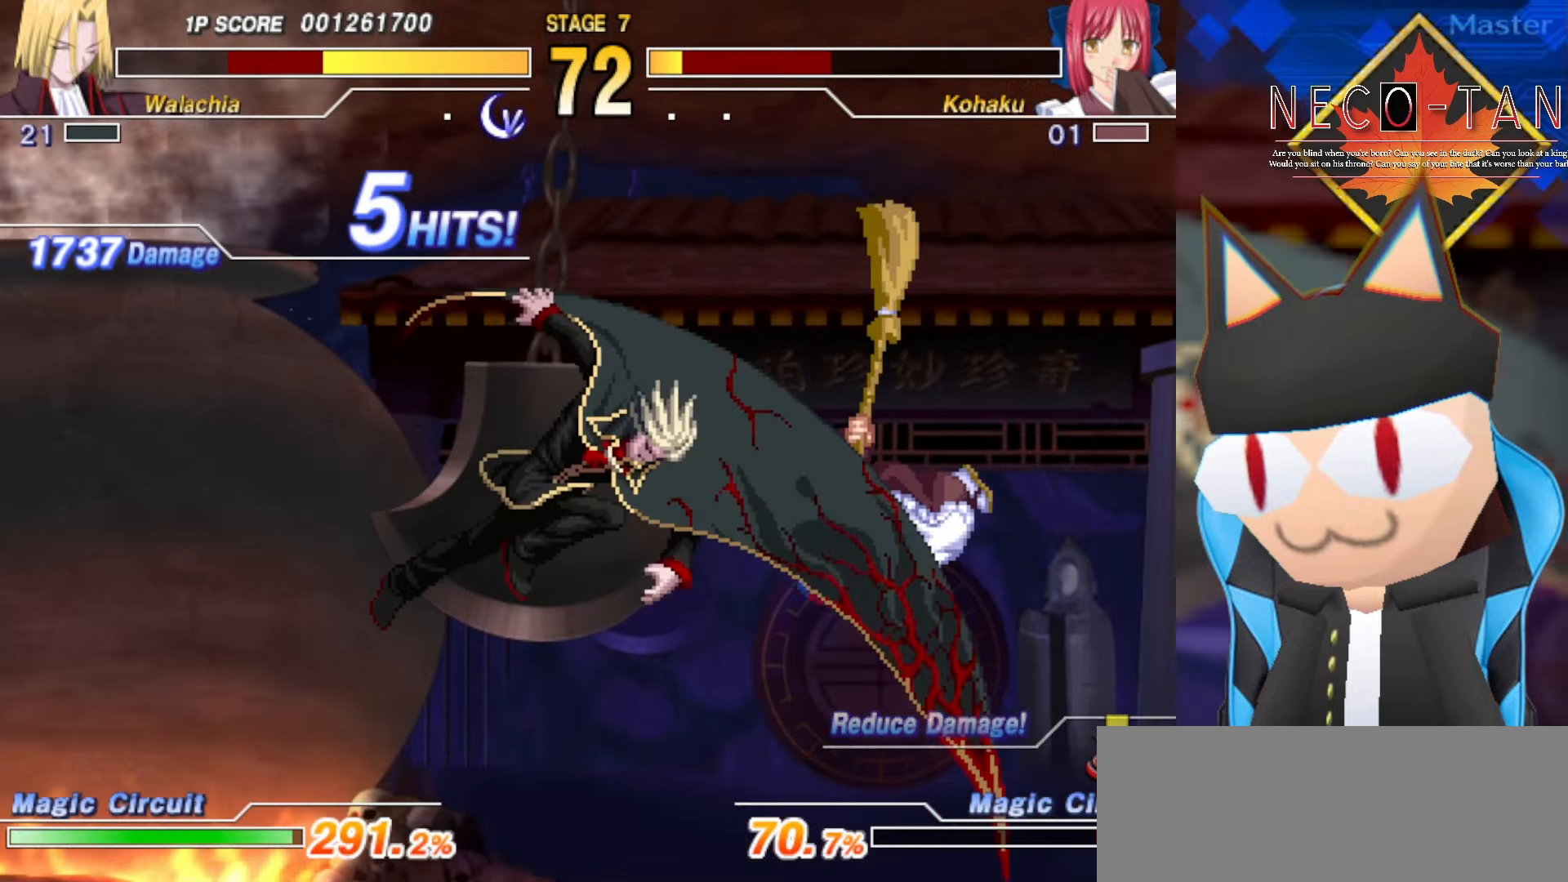
{"buttons": ["L2"], "left_stick": "up-right", "events": [[66, "CIRCLE", "up"], [150, "L2", "down"], [166, "left_stick", "down-left"], [233, "L2", "up"], [316, "L2", "down"], [383, "L2", "up"], [450, "L2", "down"], [450, "left_stick", "up"], [500, "left_stick", "up-right"]]}
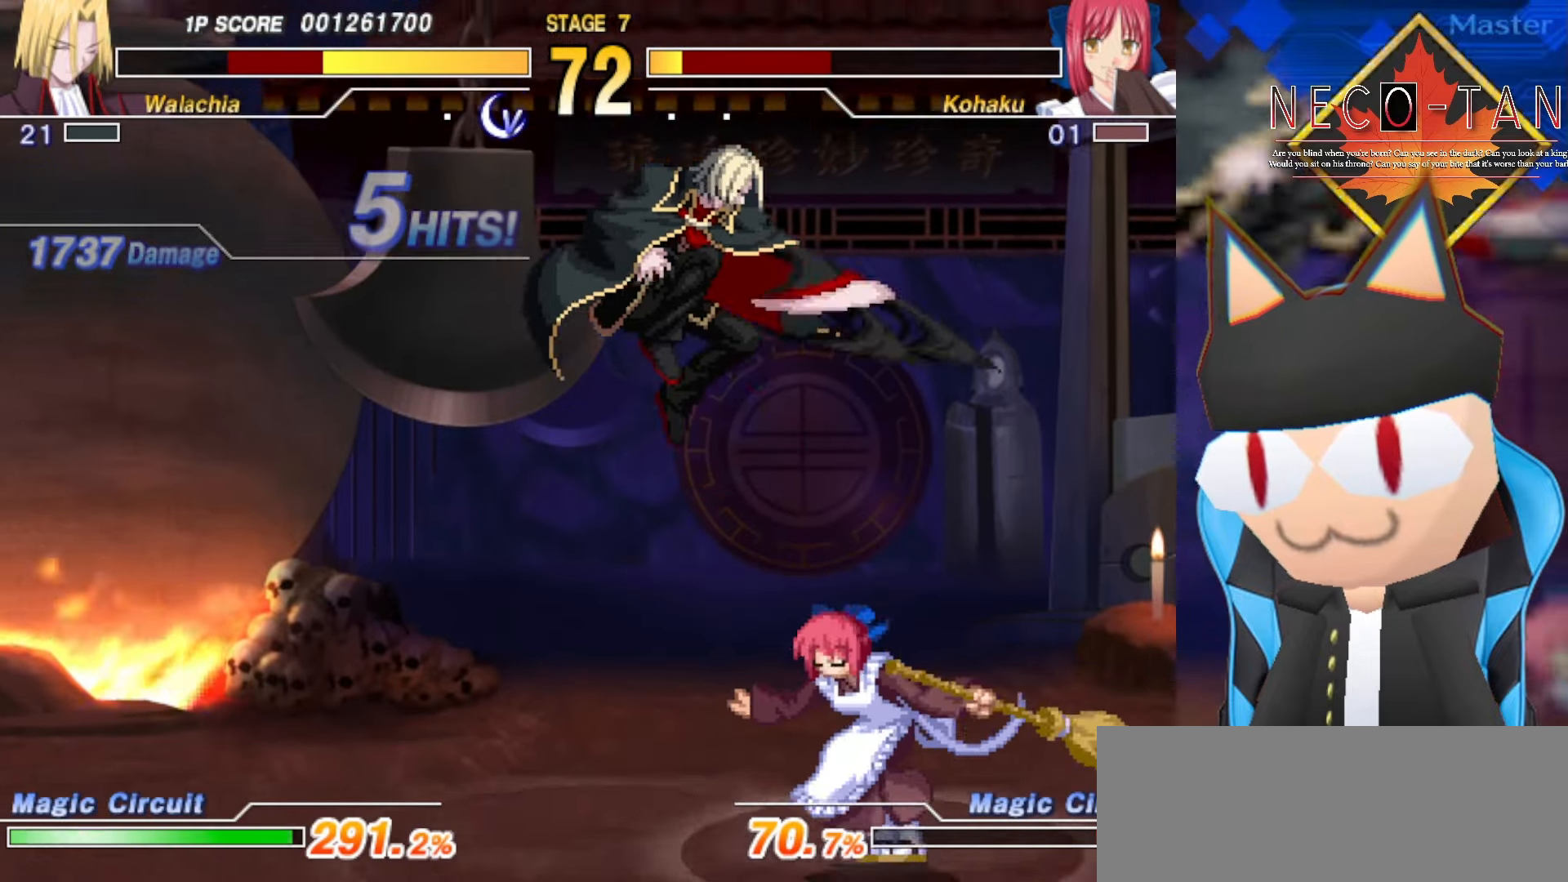
{"buttons": ["L2"], "left_stick": "up-right", "events": [[33, "L2", "up"], [333, "L2", "down"], [383, "L2", "up"], [466, "L2", "down"]]}
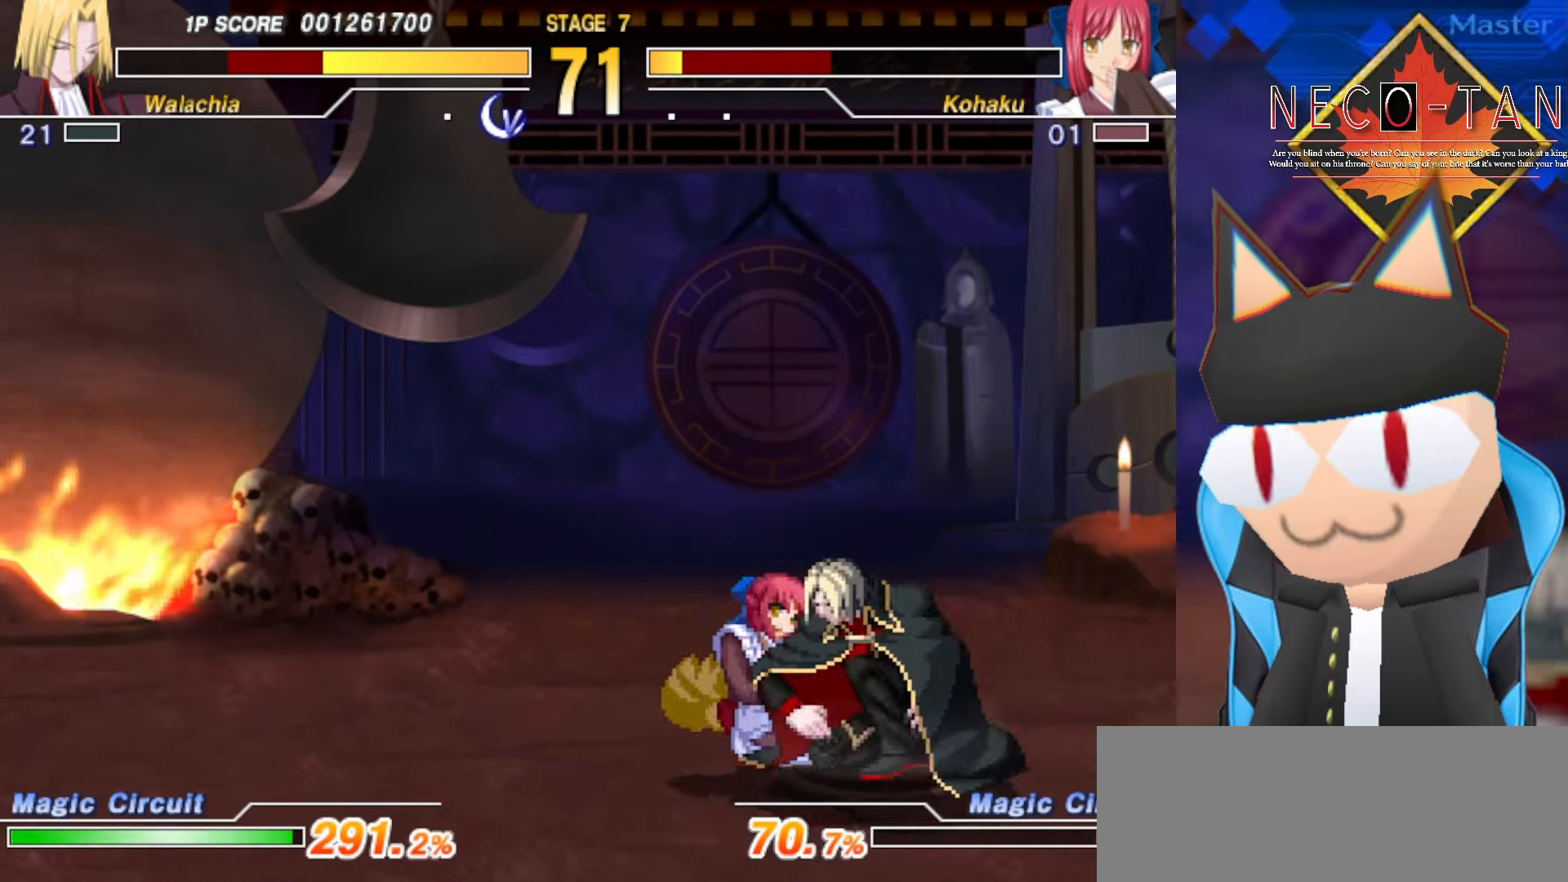
{"buttons": [], "left_stick": "left", "events": [[16, "L2", "up"], [83, "L2", "down"], [166, "L2", "up"], [233, "L2", "down"], [350, "L2", "up"], [383, "left_stick", "left"]]}
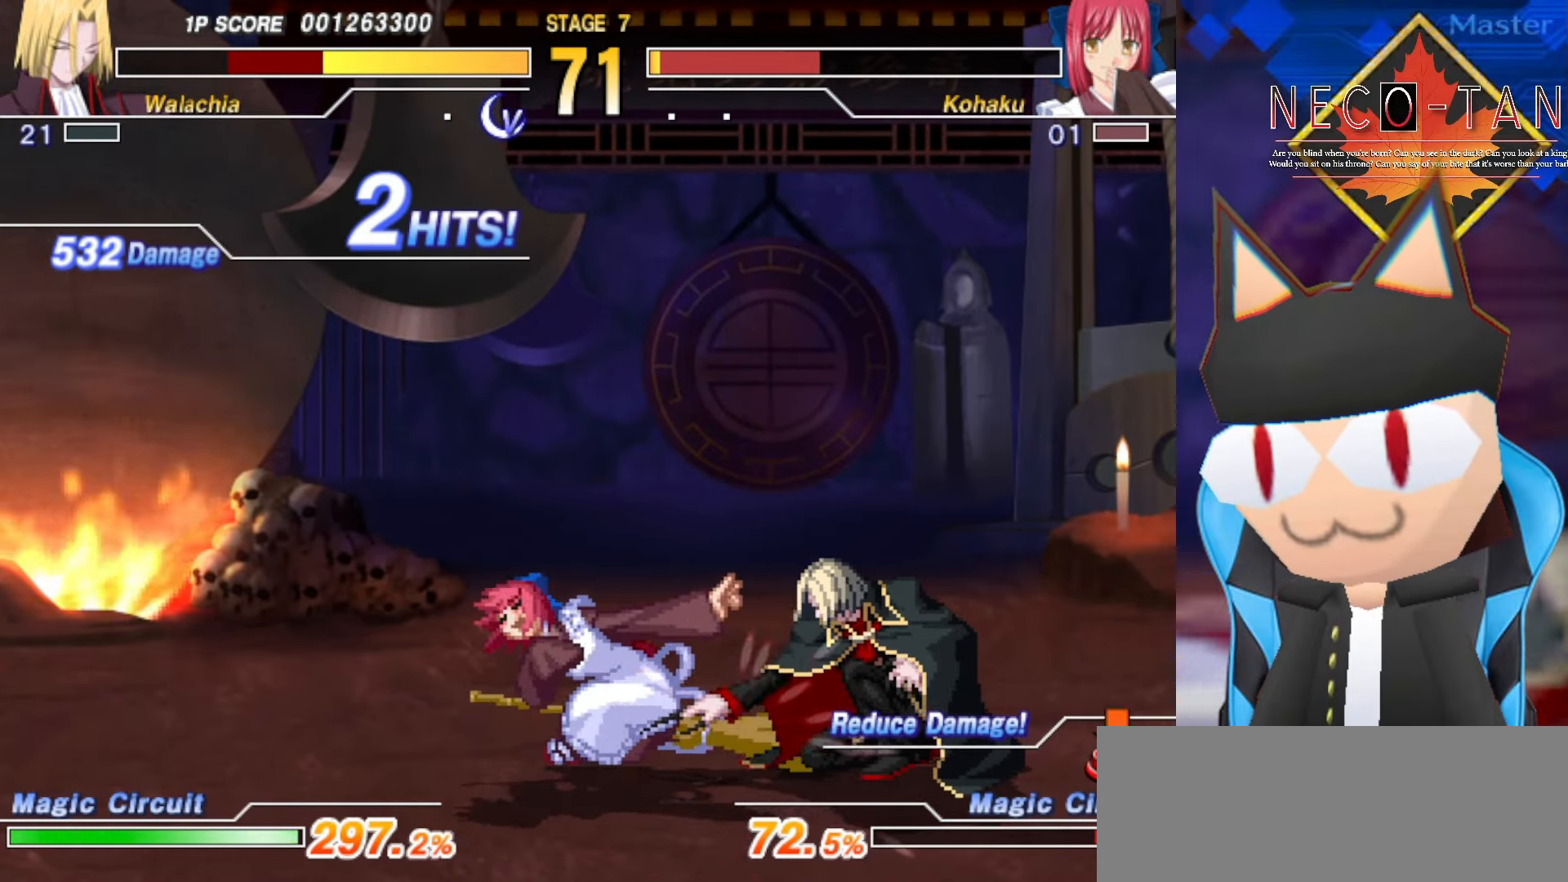
{"buttons": [], "left_stick": "center", "events": [[33, "left_stick", "up"], [100, "CIRCLE", "down"], [133, "left_stick", "right"], [166, "CIRCLE", "up"], [216, "left_stick", "center"], [250, "CIRCLE", "down"], [300, "CIRCLE", "up"], [366, "CIRCLE", "down"], [466, "CIRCLE", "up"]]}
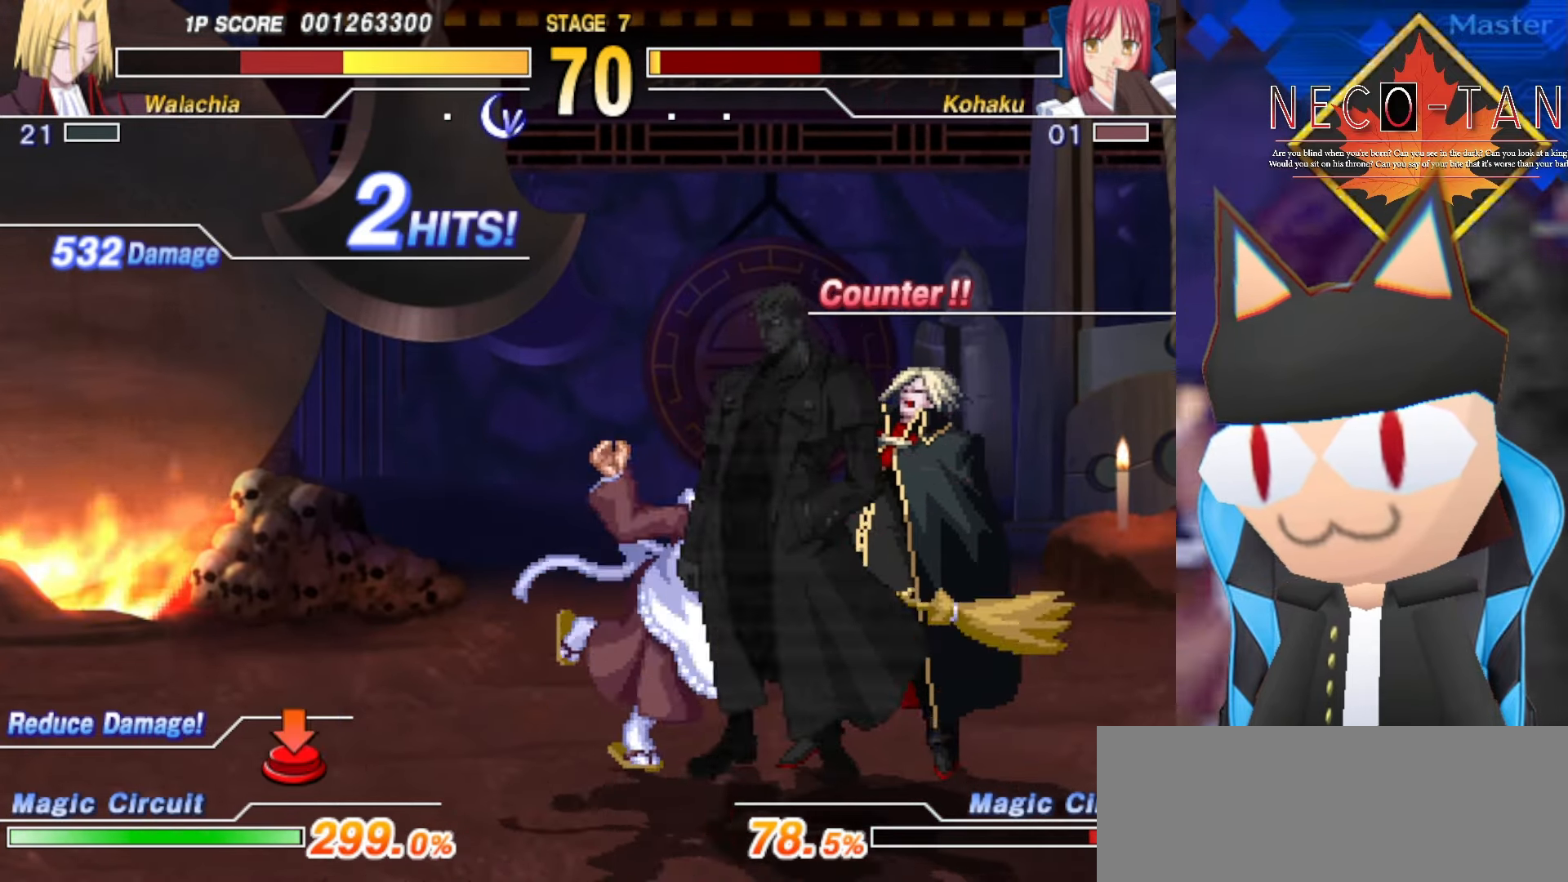
{"buttons": [], "left_stick": "up", "events": [[250, "left_stick", "left"], [466, "left_stick", "up"]]}
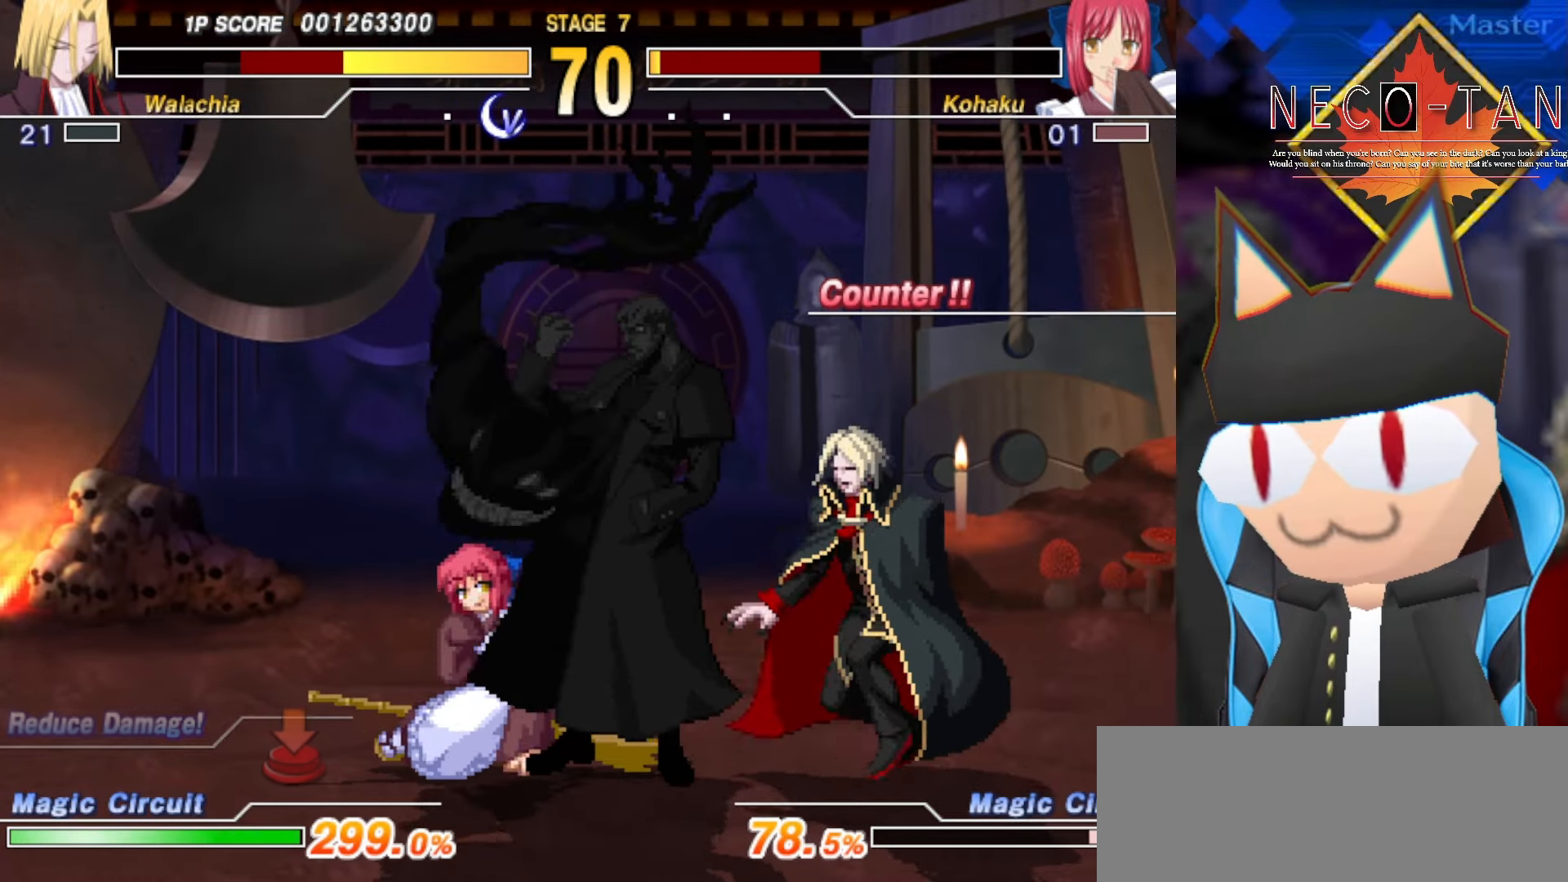
{"buttons": ["CIRCLE"], "left_stick": "center", "events": [[50, "left_stick", "right"], [83, "CIRCLE", "down"], [133, "left_stick", "center"]]}
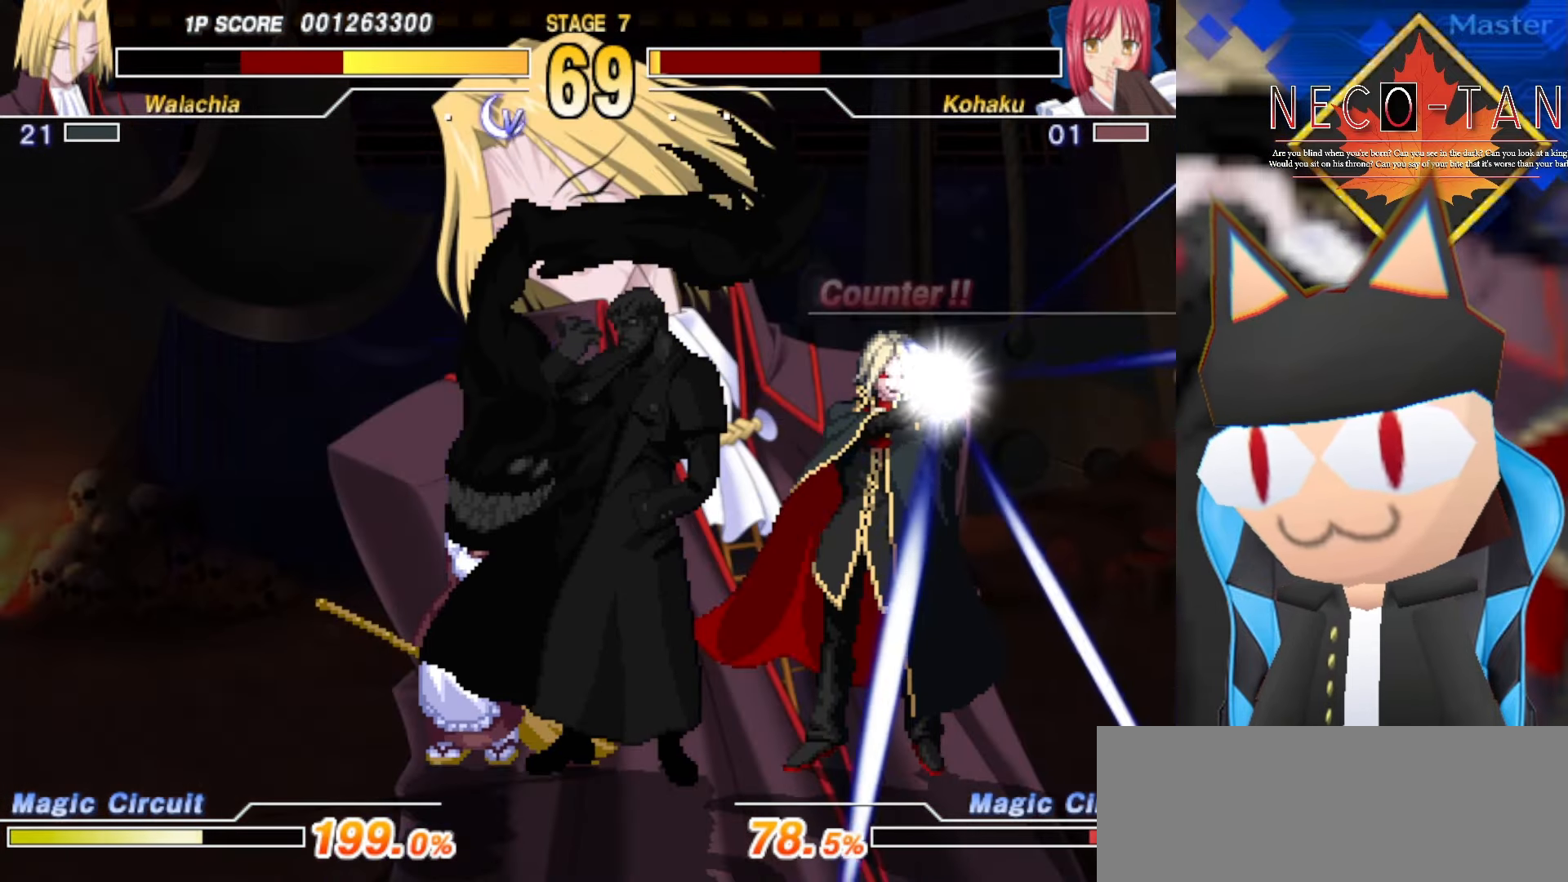
{"buttons": ["CIRCLE"], "left_stick": "center", "events": []}
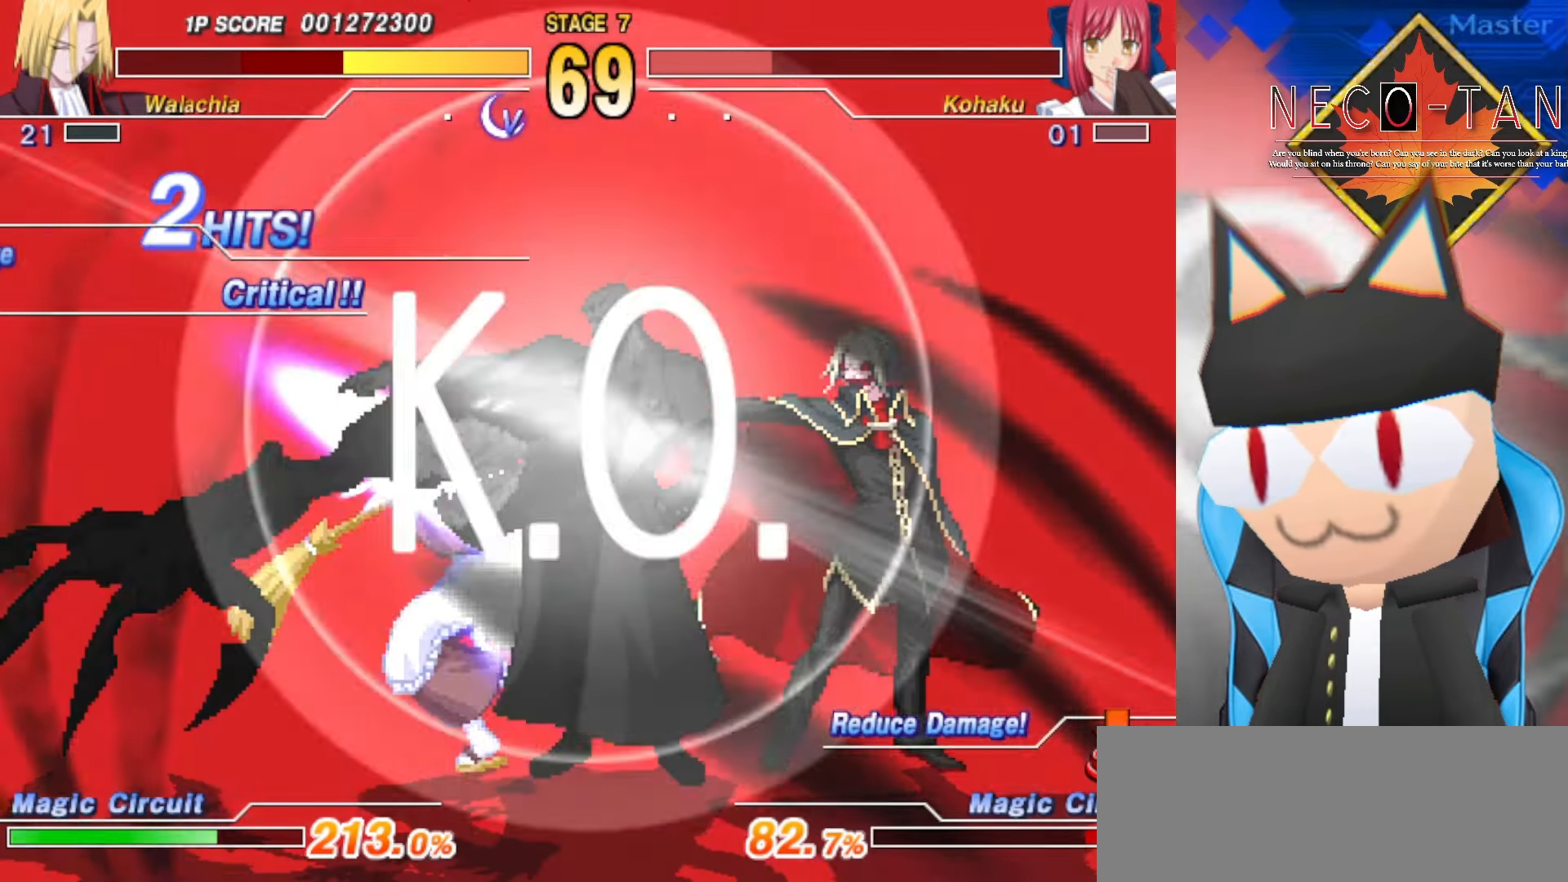
{"buttons": ["CIRCLE"], "left_stick": "center", "events": []}
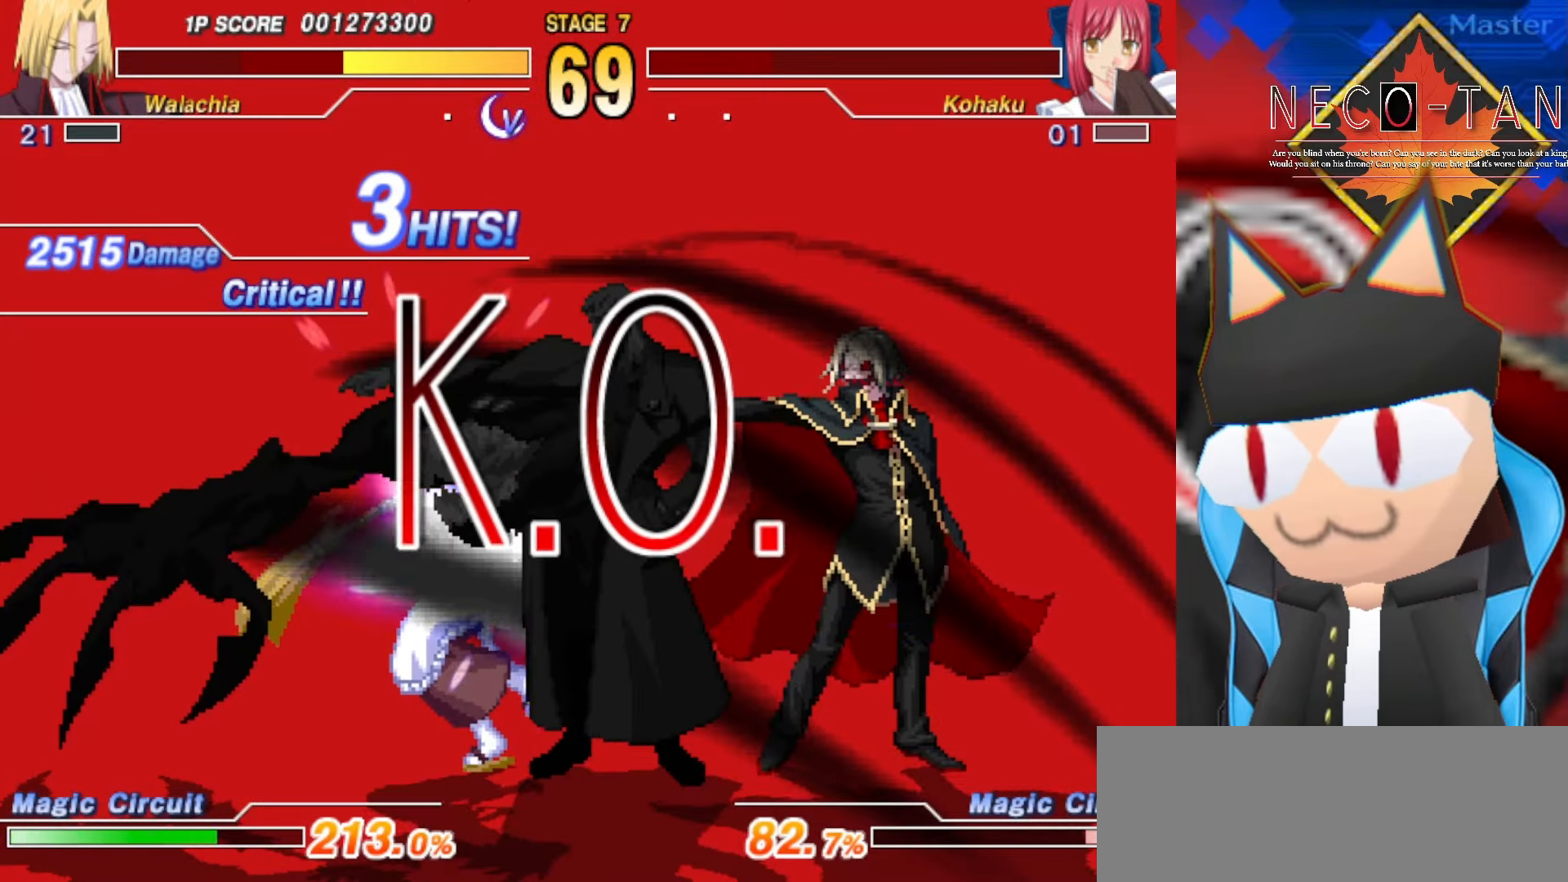
{"buttons": ["CIRCLE"], "left_stick": "center", "events": []}
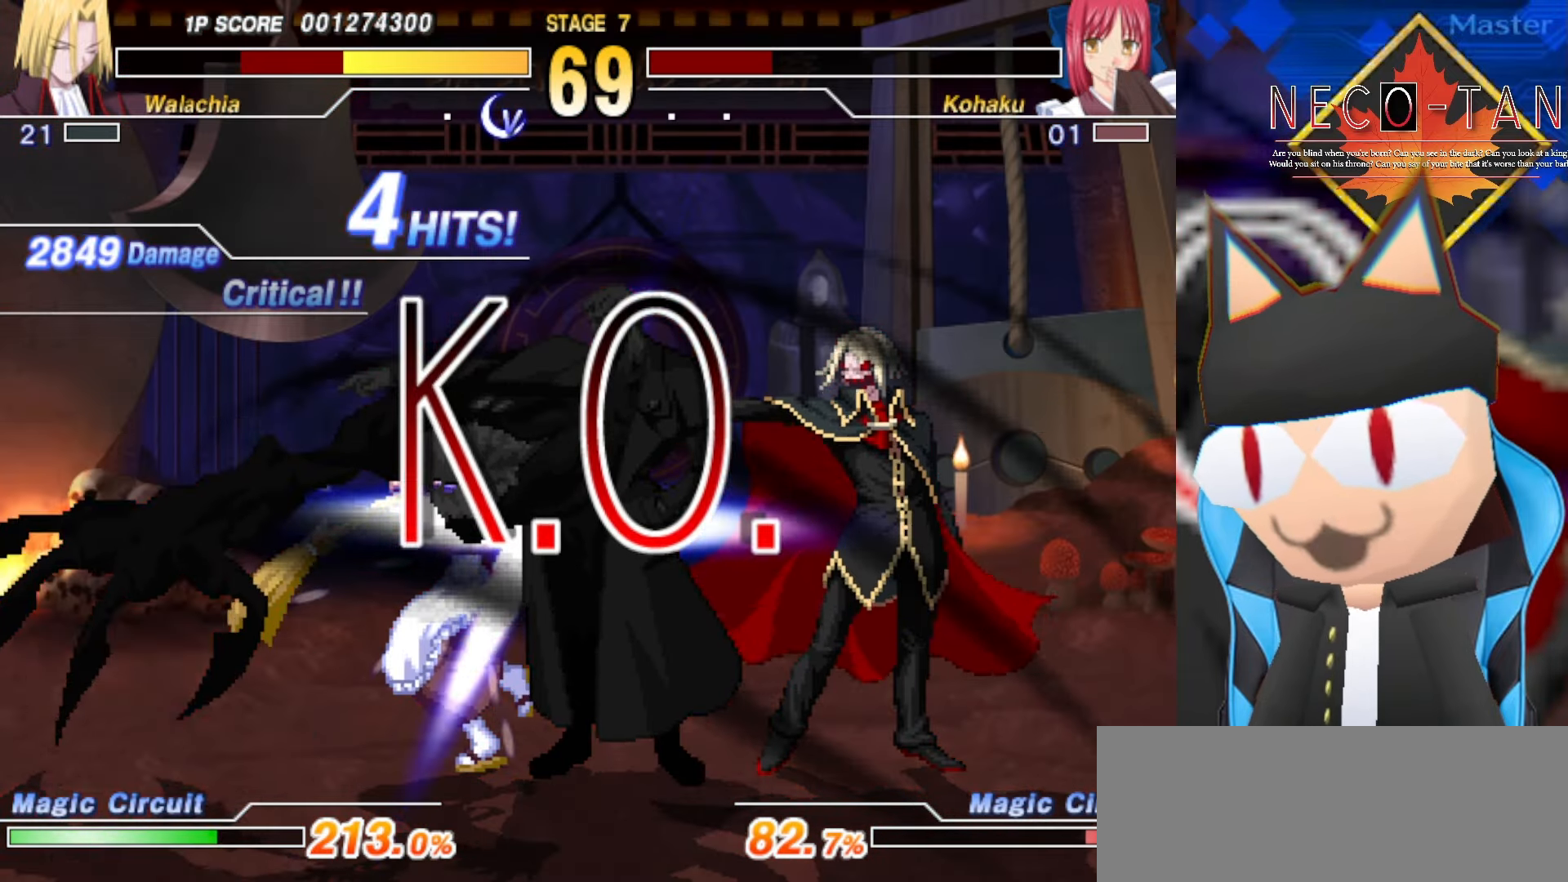
{"buttons": ["CIRCLE"], "left_stick": "center", "events": []}
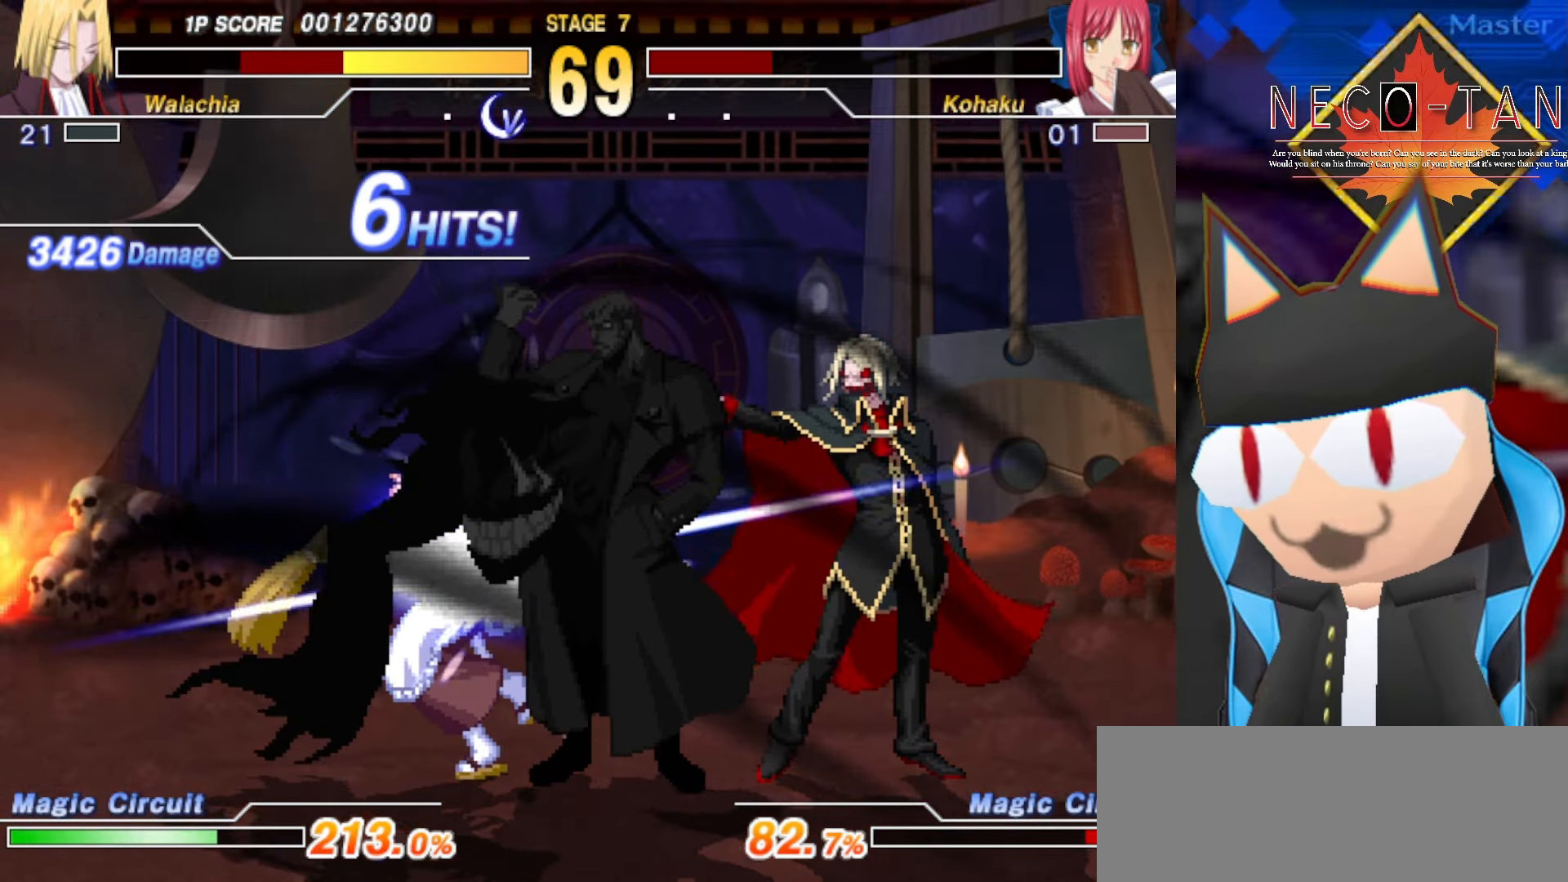
{"buttons": ["CIRCLE"], "left_stick": "center", "events": []}
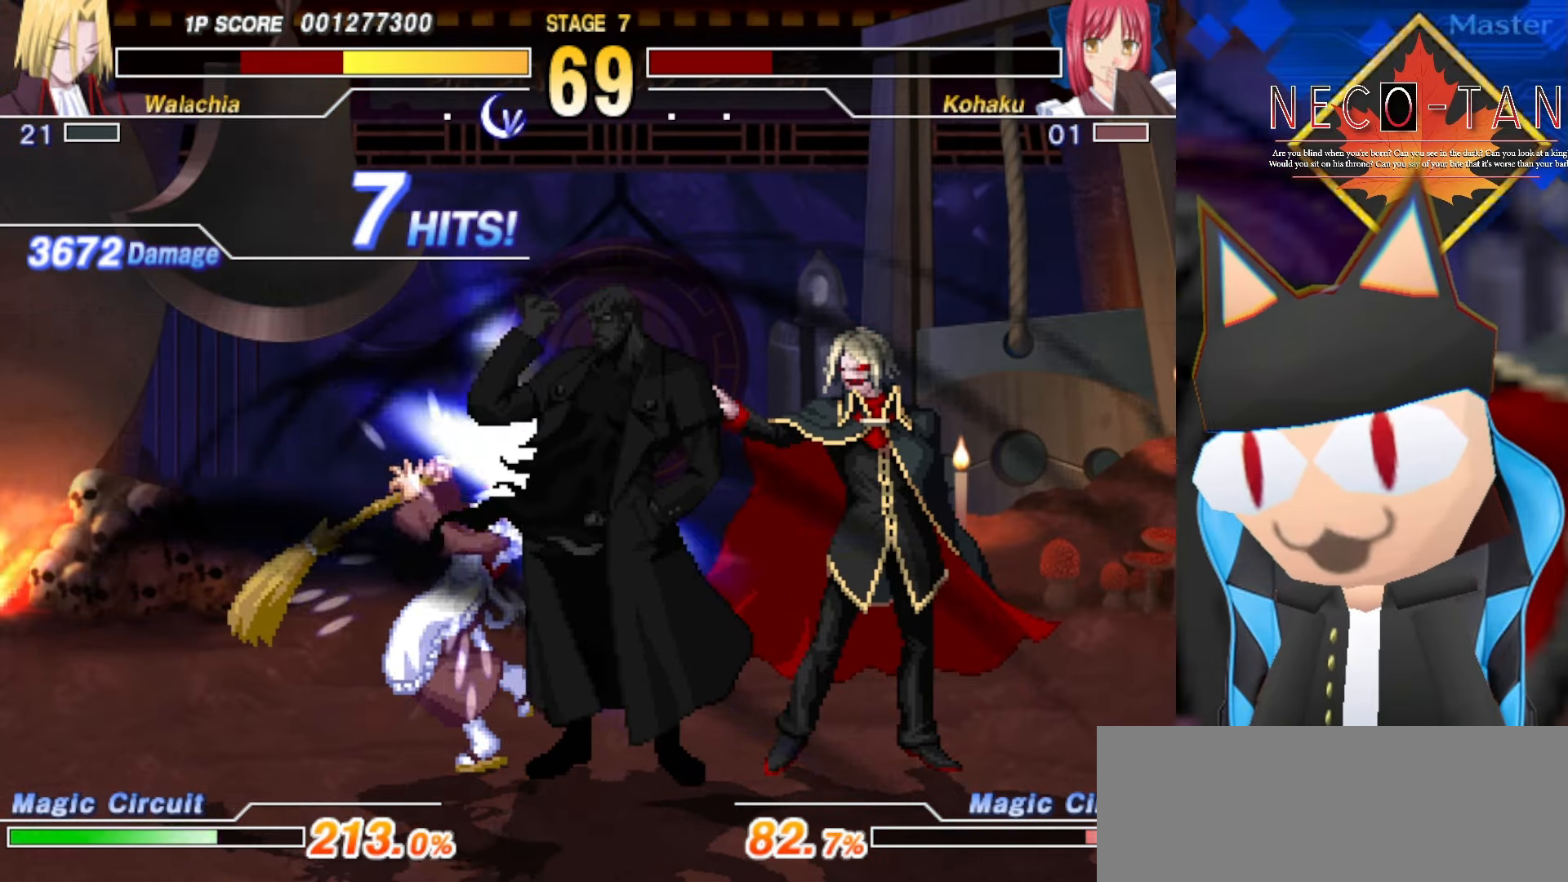
{"buttons": [], "left_stick": "center", "events": [[500, "CIRCLE", "up"]]}
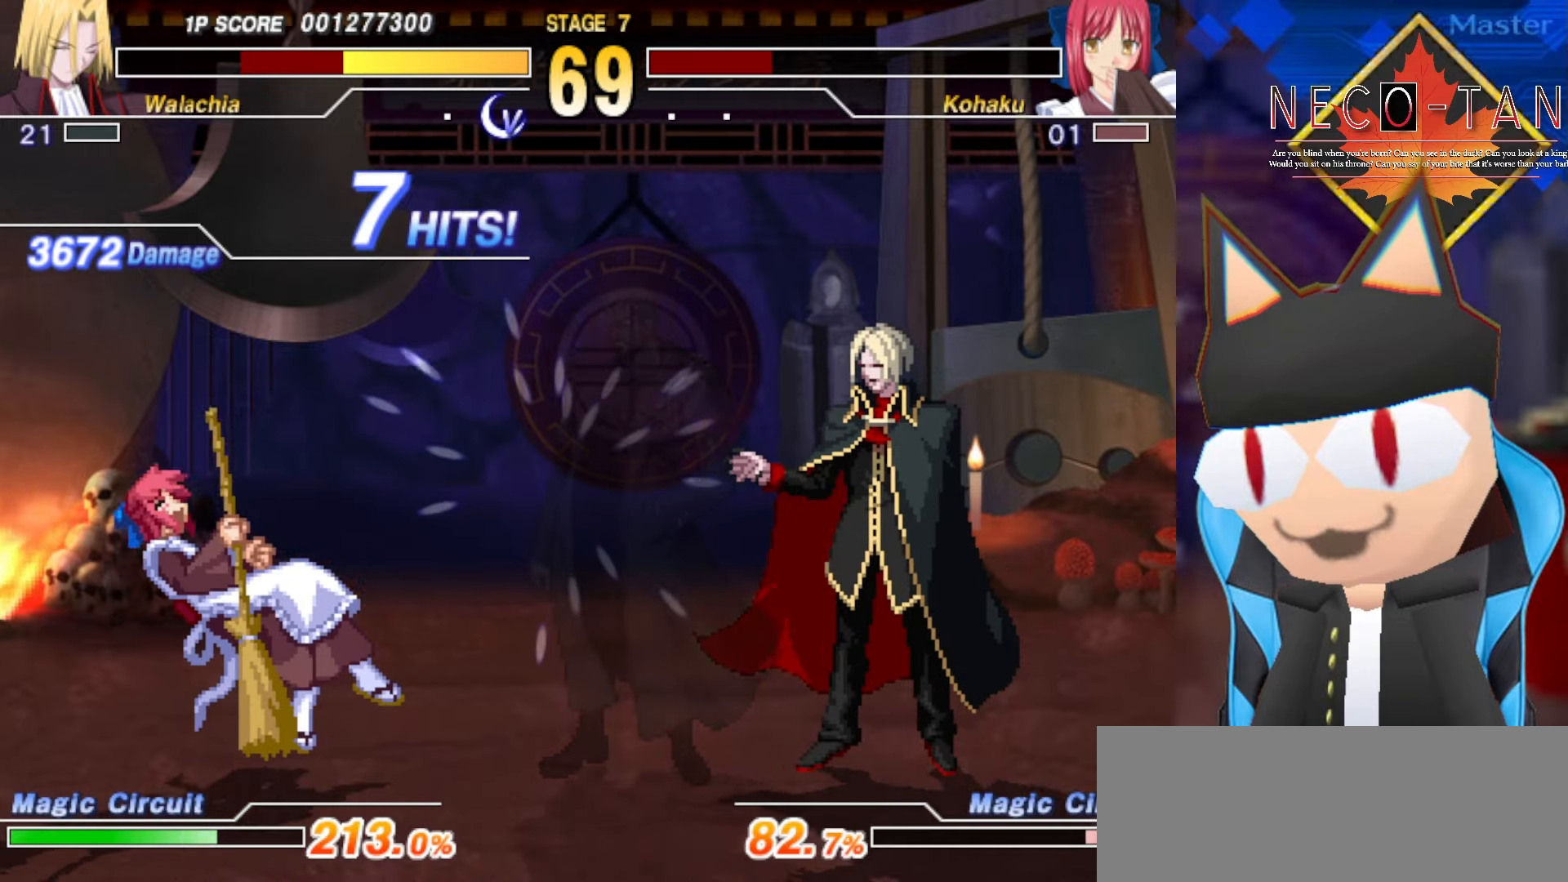
{"buttons": [], "left_stick": "center", "events": []}
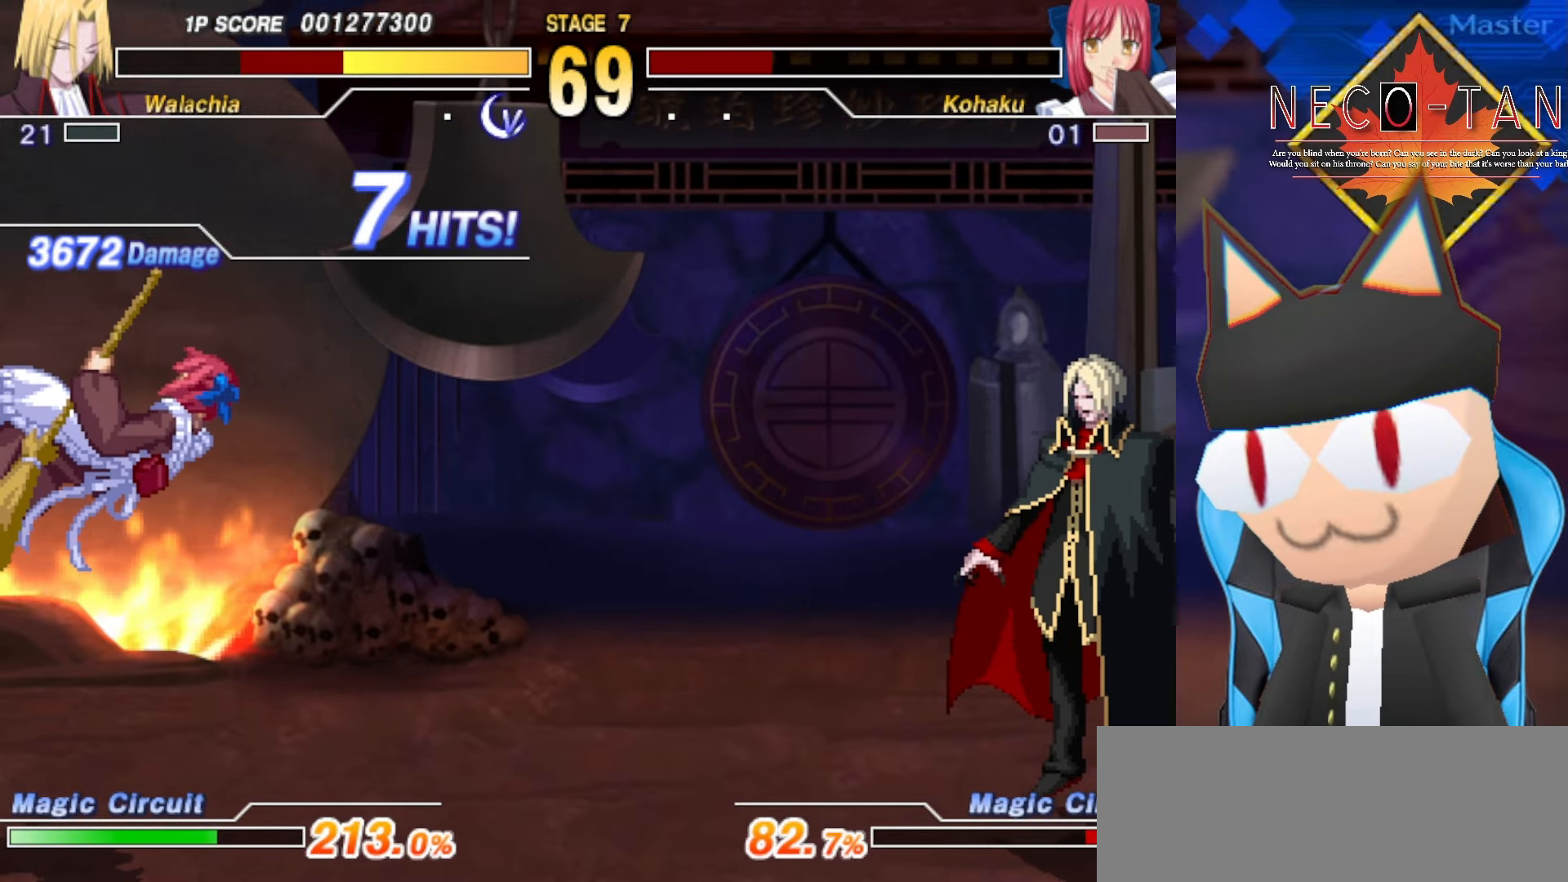
{"buttons": [], "left_stick": "center", "events": []}
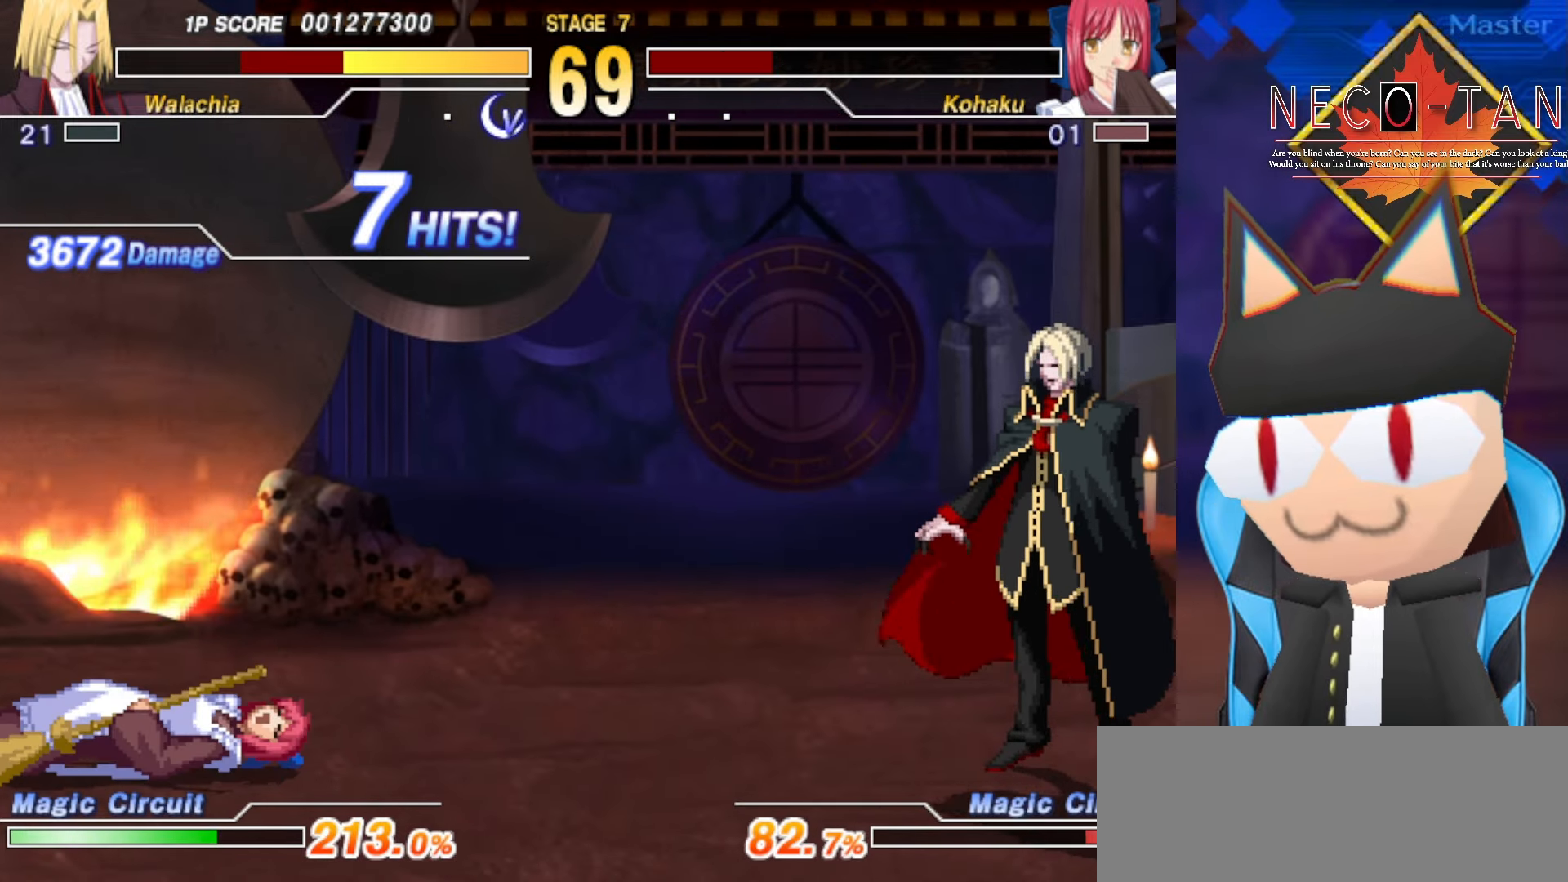
{"buttons": [], "left_stick": "center", "events": []}
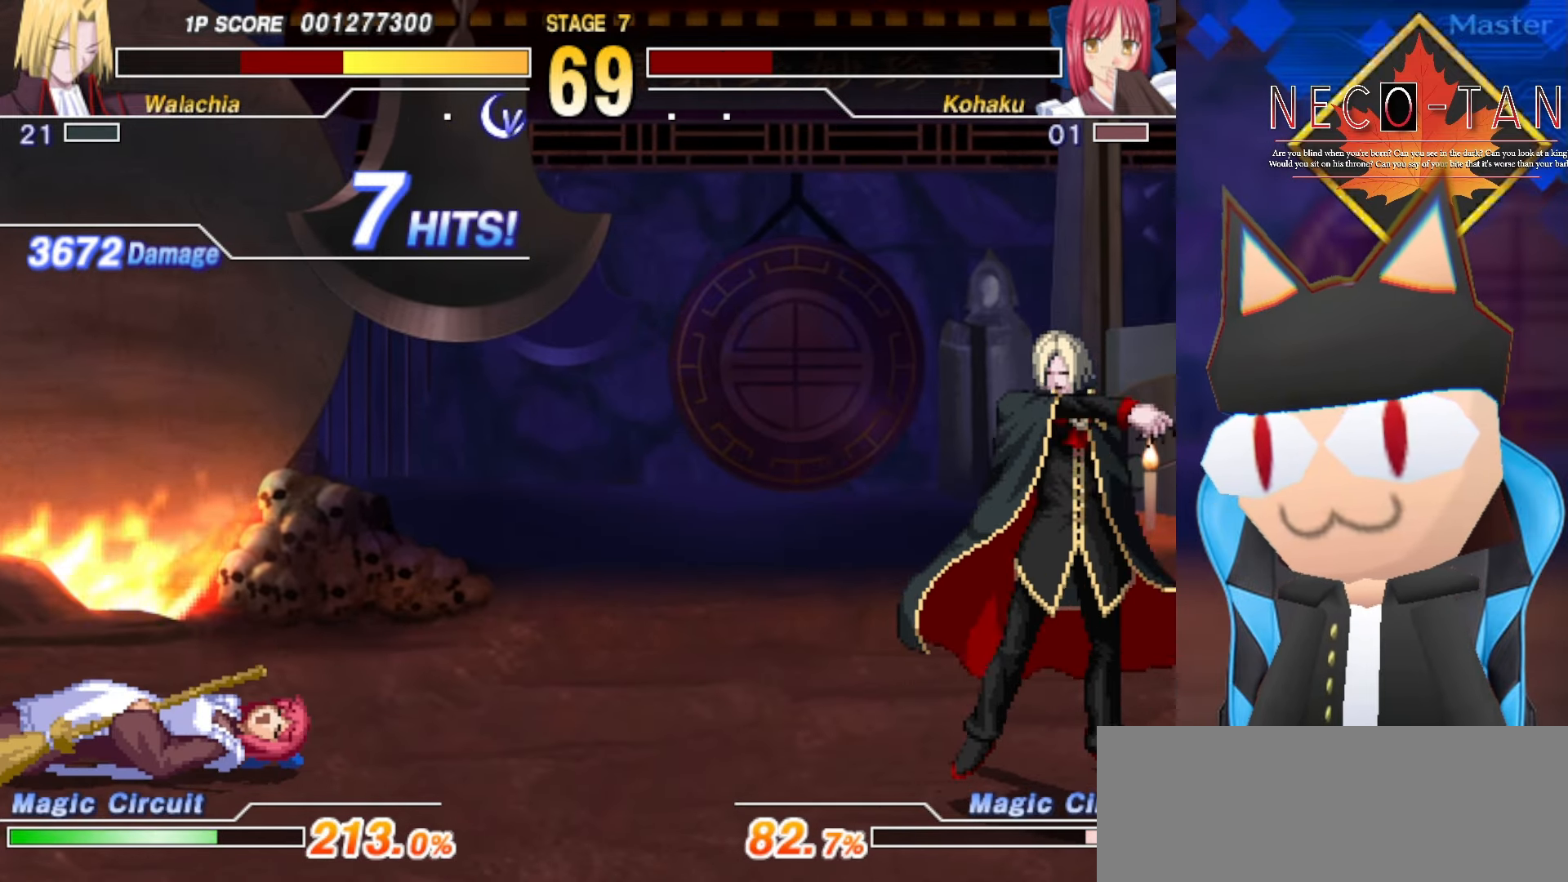
{"buttons": [], "left_stick": "center", "events": []}
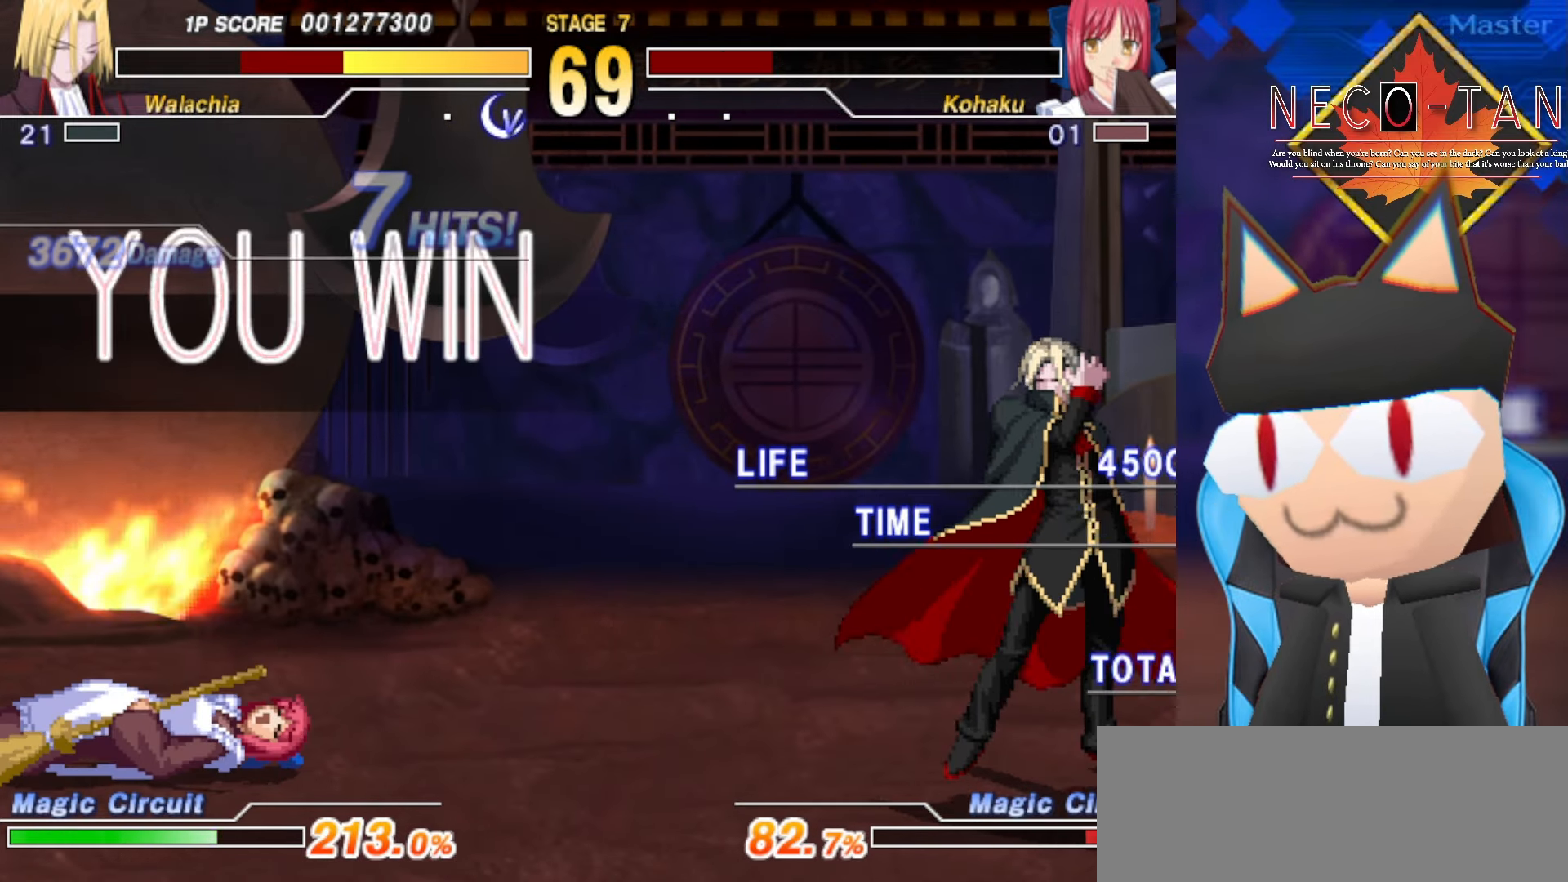
{"buttons": ["L2"], "left_stick": "center", "events": [[434, "L2", "down"]]}
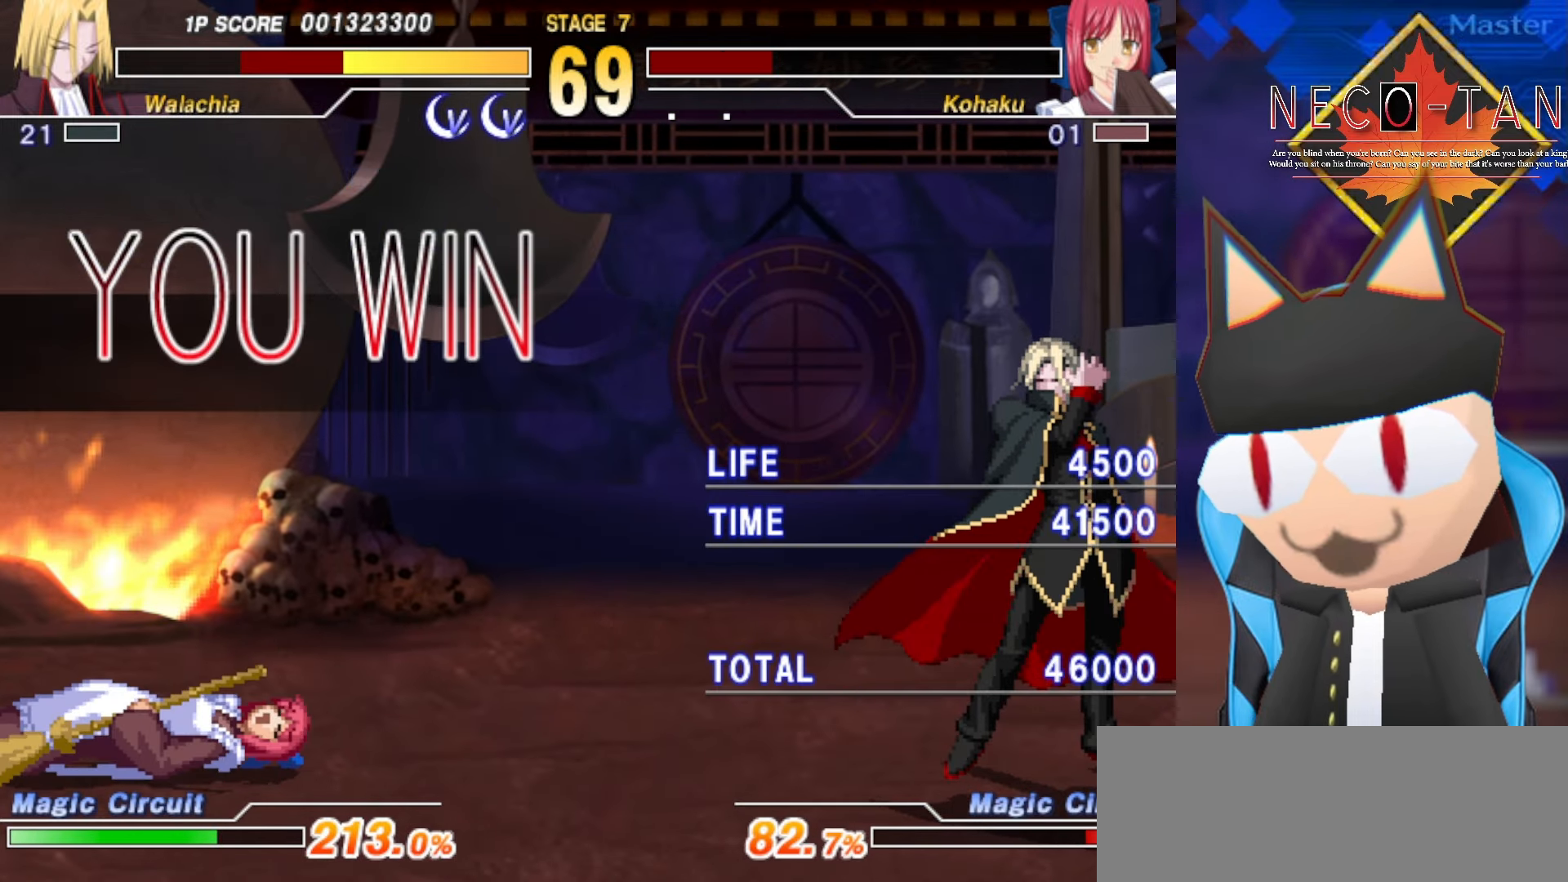
{"buttons": [], "left_stick": "center", "events": [[17, "L2", "up"]]}